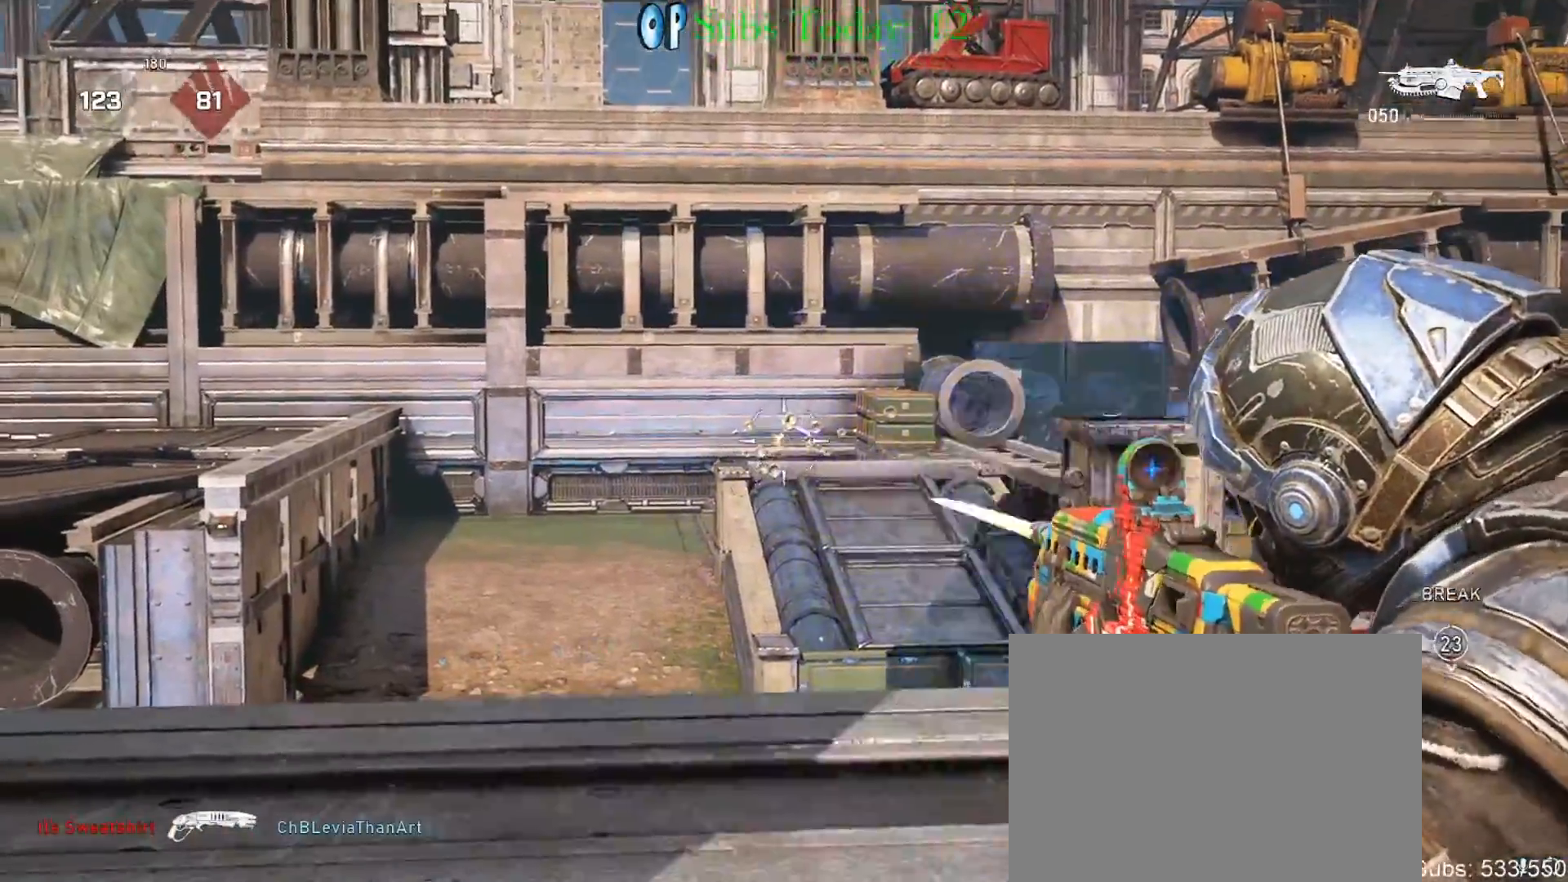
Gameplay with a controller (Xbox layout); each line is a JSON object with the inputs held at the frame after it. "events" lists button and stick changes between this image and that frame as [ms after this image, input, new state], when the widget could be followed in between.
{"buttons": ["L2", "R2", "L3"], "left_stick": "center", "right_stick": "center", "events": [[50, "L3", "up"], [50, "right_stick", "center"], [150, "L3", "down"], [150, "right_stick", "down"], [233, "L3", "up"], [317, "L3", "down"], [317, "right_stick", "center"], [417, "L3", "up"], [500, "L3", "down"]]}
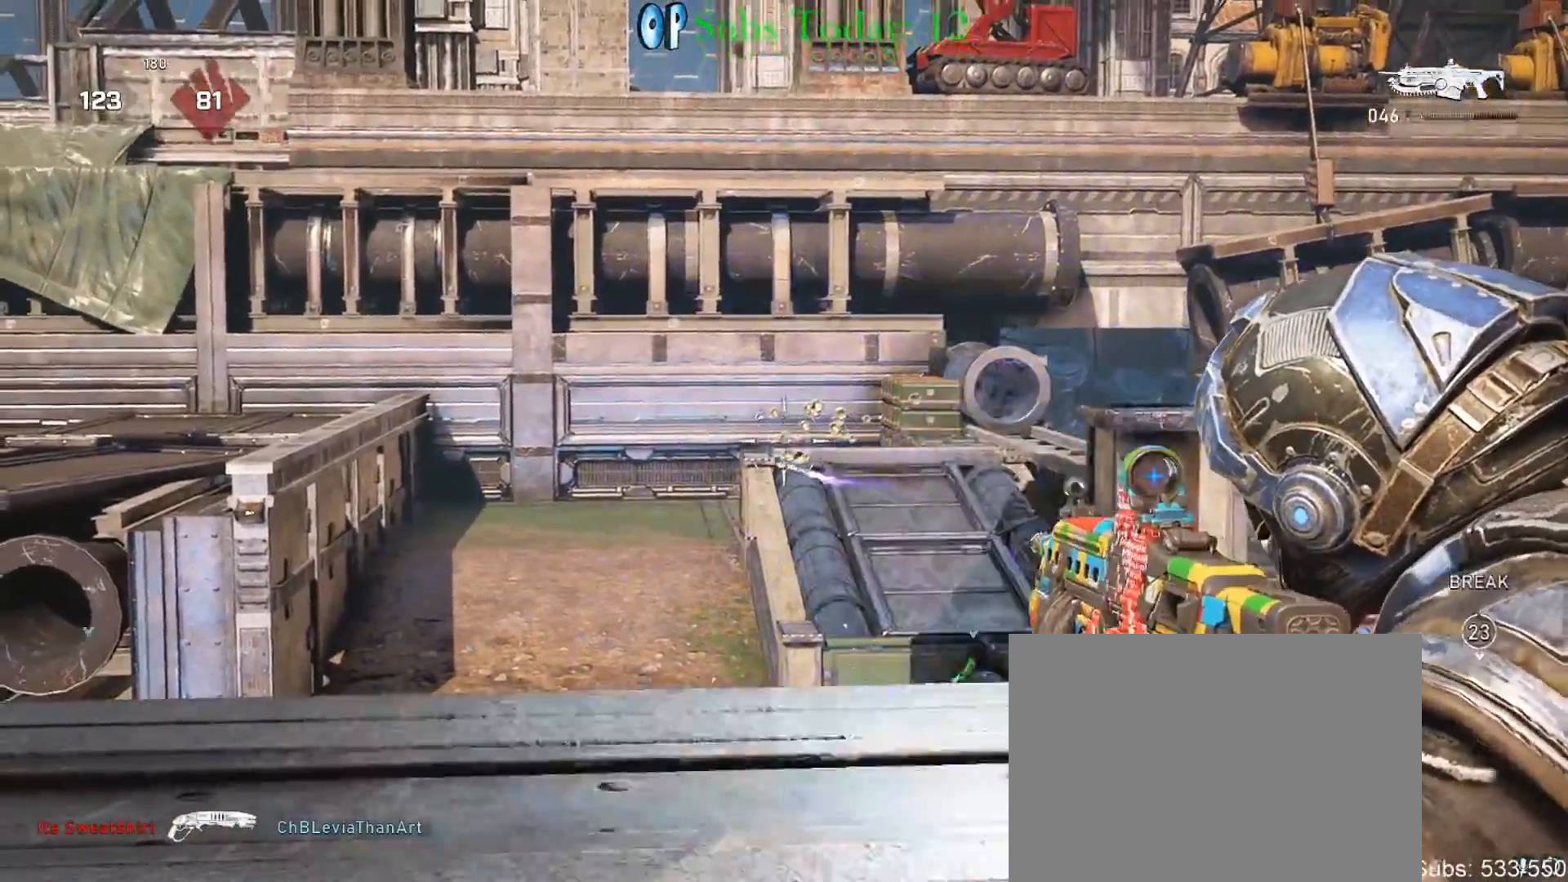
{"buttons": ["L2"], "left_stick": "center", "right_stick": "center", "events": [[50, "L3", "up"], [83, "right_stick", "down-right"], [150, "right_stick", "center"], [283, "R2", "up"]]}
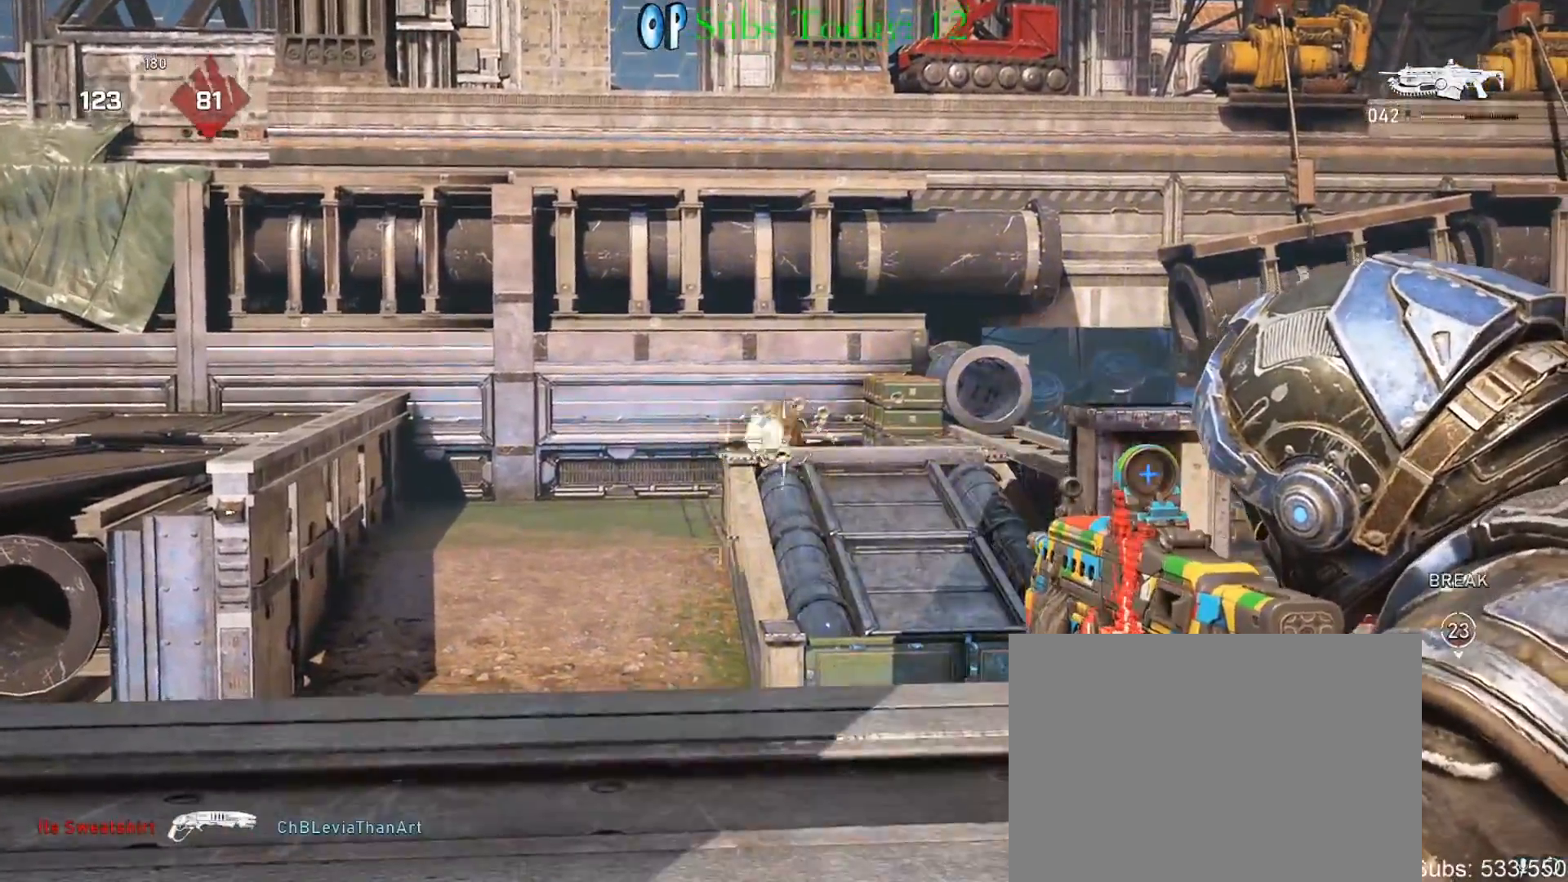
{"buttons": ["L2", "R2"], "left_stick": "center", "right_stick": "right", "events": [[33, "L3", "down"], [33, "R2", "down"], [150, "L3", "up"], [167, "right_stick", "up-left"], [217, "right_stick", "left"], [233, "L3", "down"], [333, "L3", "up"], [400, "right_stick", "right"], [417, "L3", "down"], [500, "L3", "up"]]}
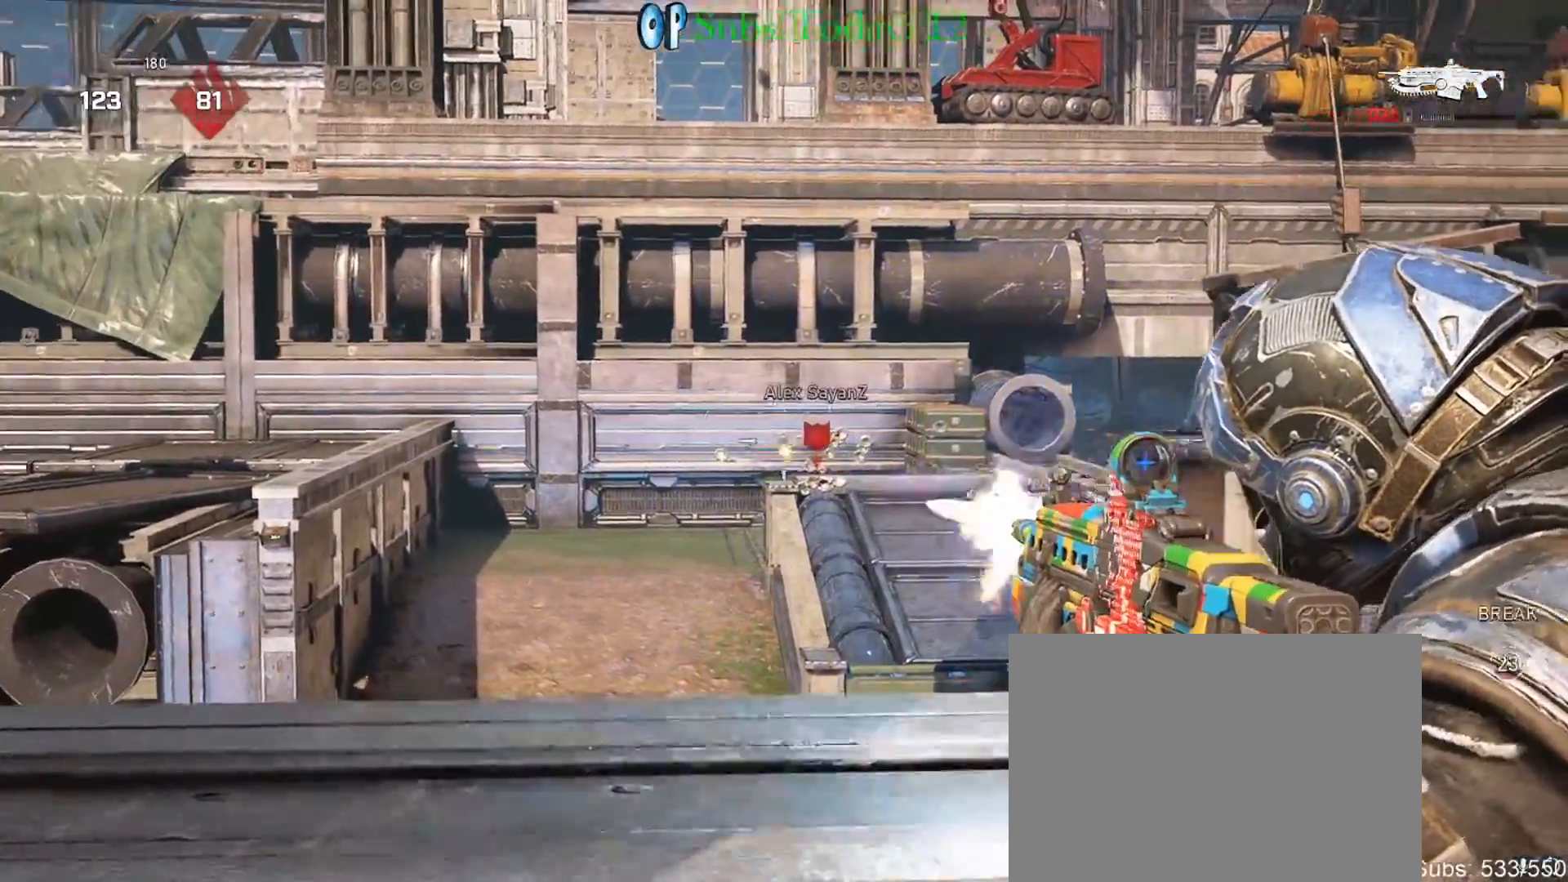
{"buttons": ["L2", "R2"], "left_stick": "center", "right_stick": "down", "events": [[33, "right_stick", "down"], [83, "L3", "down"], [183, "L3", "up"], [217, "right_stick", "center"], [283, "L3", "down"], [283, "right_stick", "right"], [367, "L3", "up"], [383, "right_stick", "down"]]}
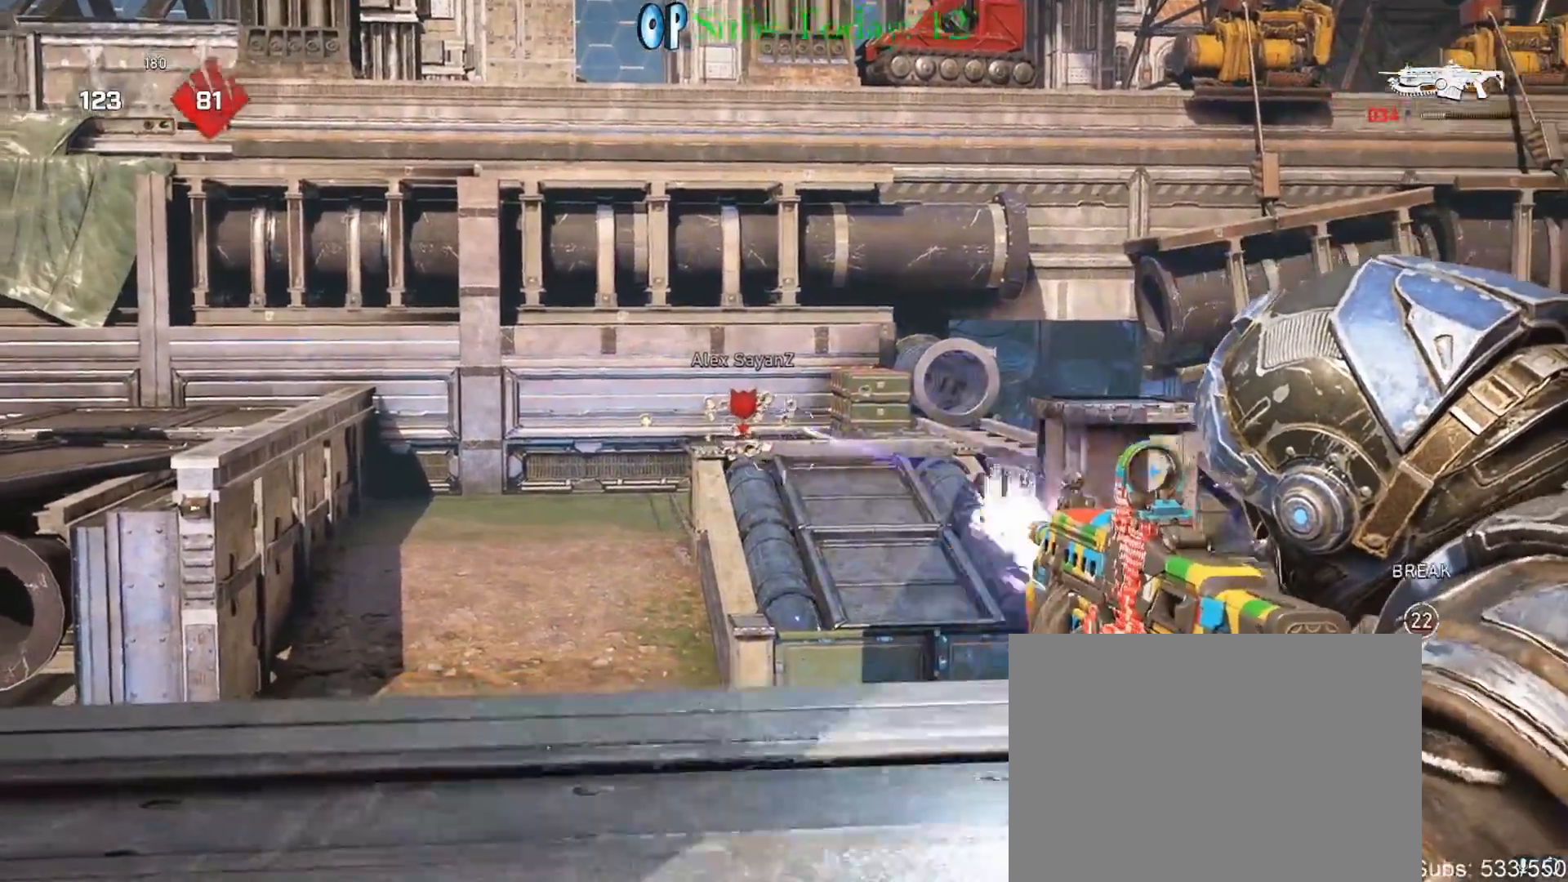
{"buttons": [], "left_stick": "center", "right_stick": "center", "events": [[33, "right_stick", "center"], [233, "R2", "up"], [350, "L2", "up"]]}
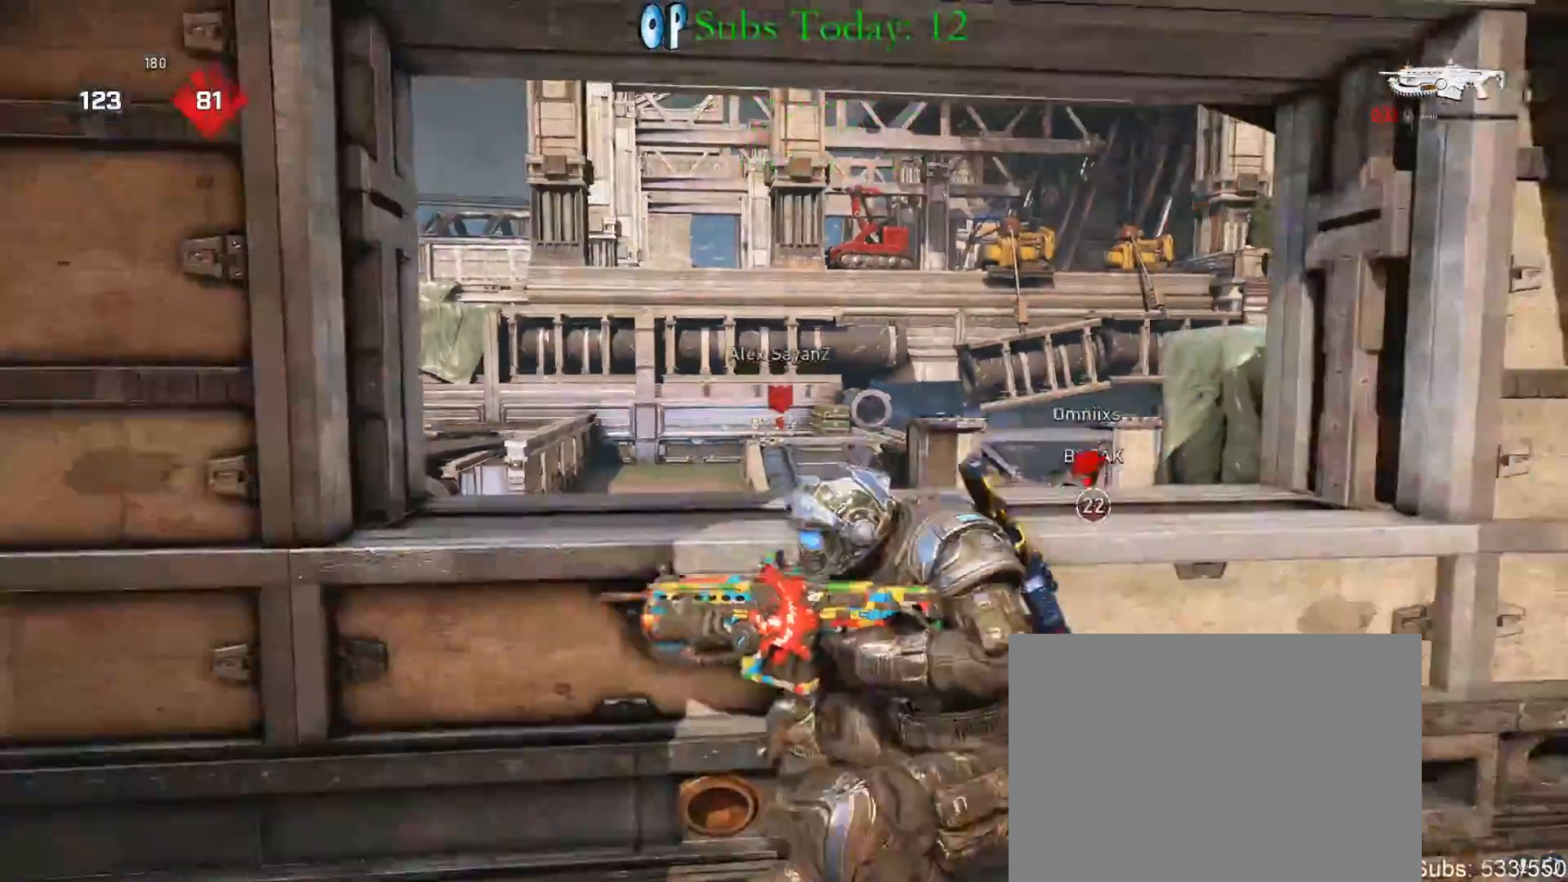
{"buttons": ["L2"], "left_stick": "center", "right_stick": "up", "events": [[17, "left_stick", "left"], [150, "L2", "down"], [150, "left_stick", "center"], [500, "right_stick", "up"]]}
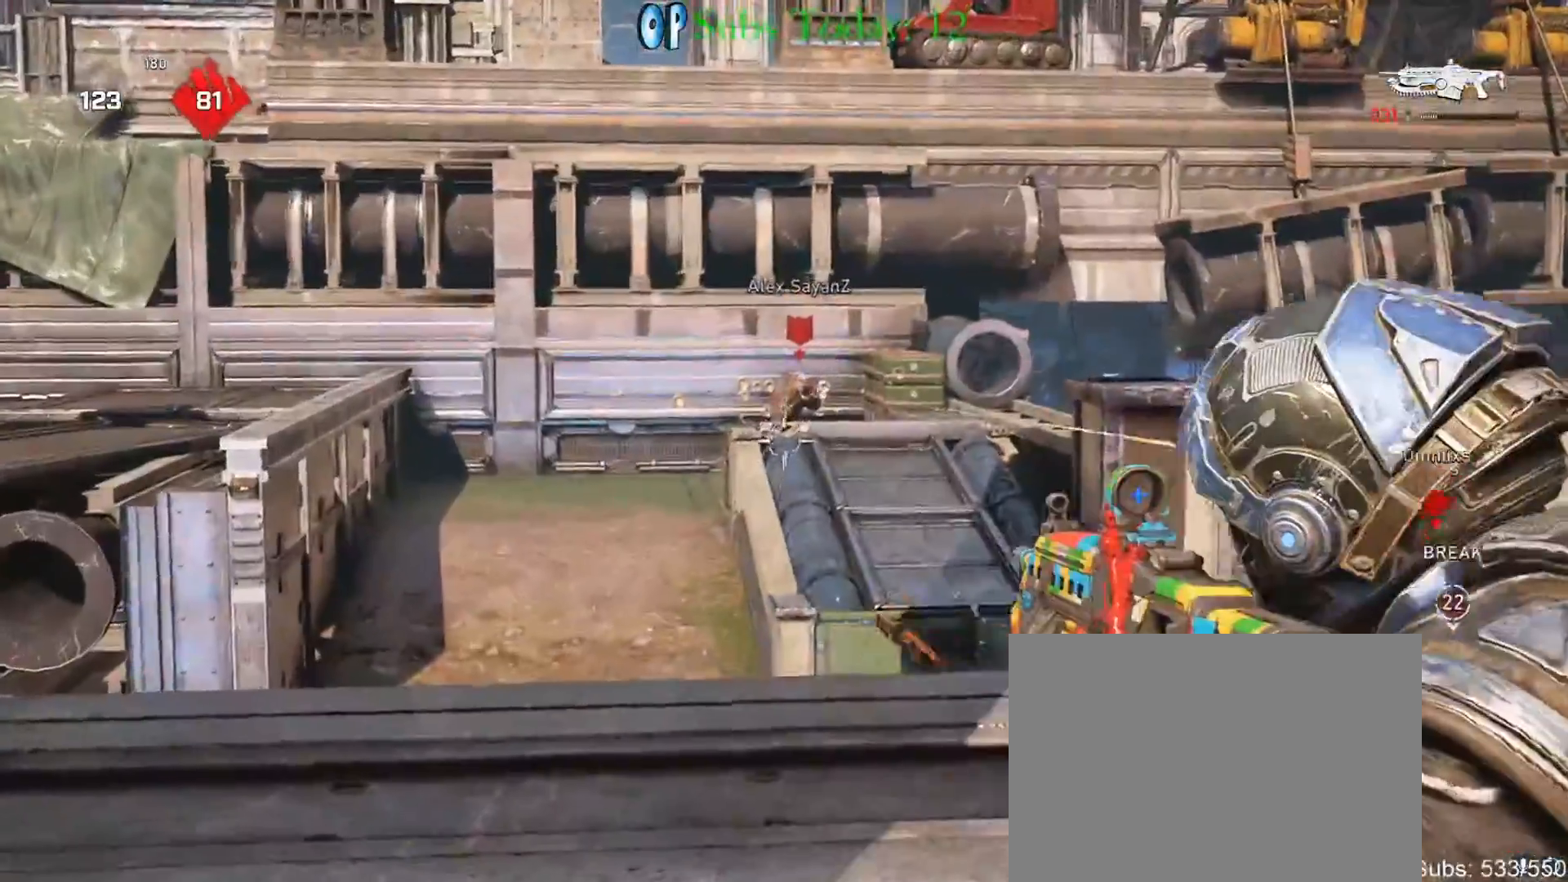
{"buttons": ["L2", "R2", "L3"], "left_stick": "center", "right_stick": "center", "events": [[67, "L3", "down"], [67, "R2", "down"], [117, "right_stick", "center"], [133, "L3", "up"], [250, "L3", "down"], [333, "L3", "up"], [433, "L3", "down"]]}
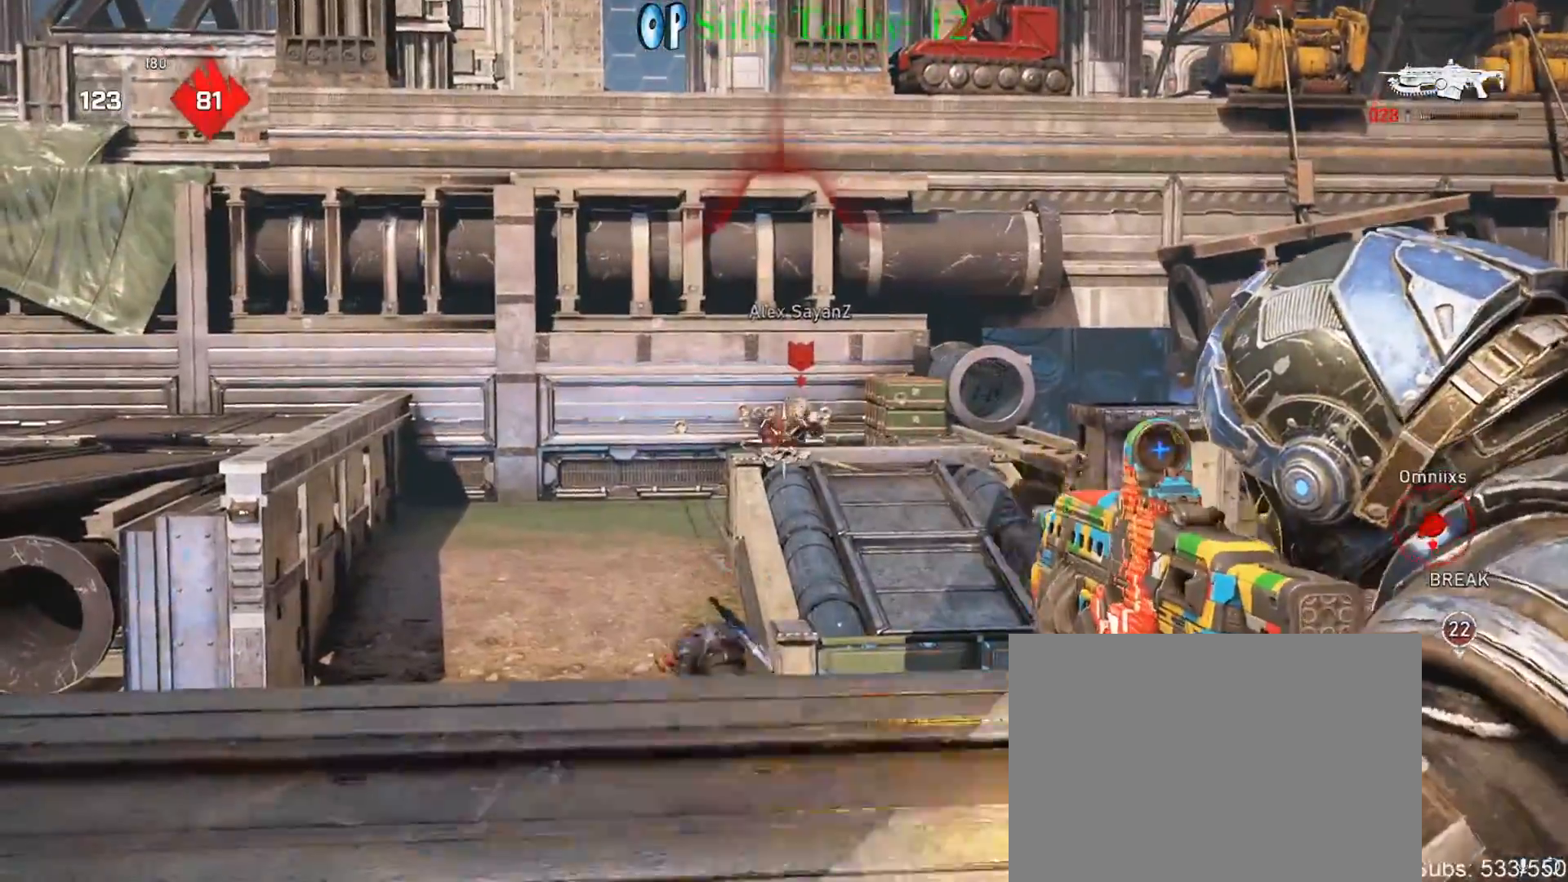
{"buttons": ["DPAD_DOWN"], "left_stick": "center", "right_stick": "center", "events": [[17, "L3", "up"], [100, "L3", "down"], [183, "L3", "up"], [267, "L3", "down"], [367, "L3", "up"], [467, "L2", "up"], [483, "DPAD_DOWN", "down"], [483, "R2", "up"]]}
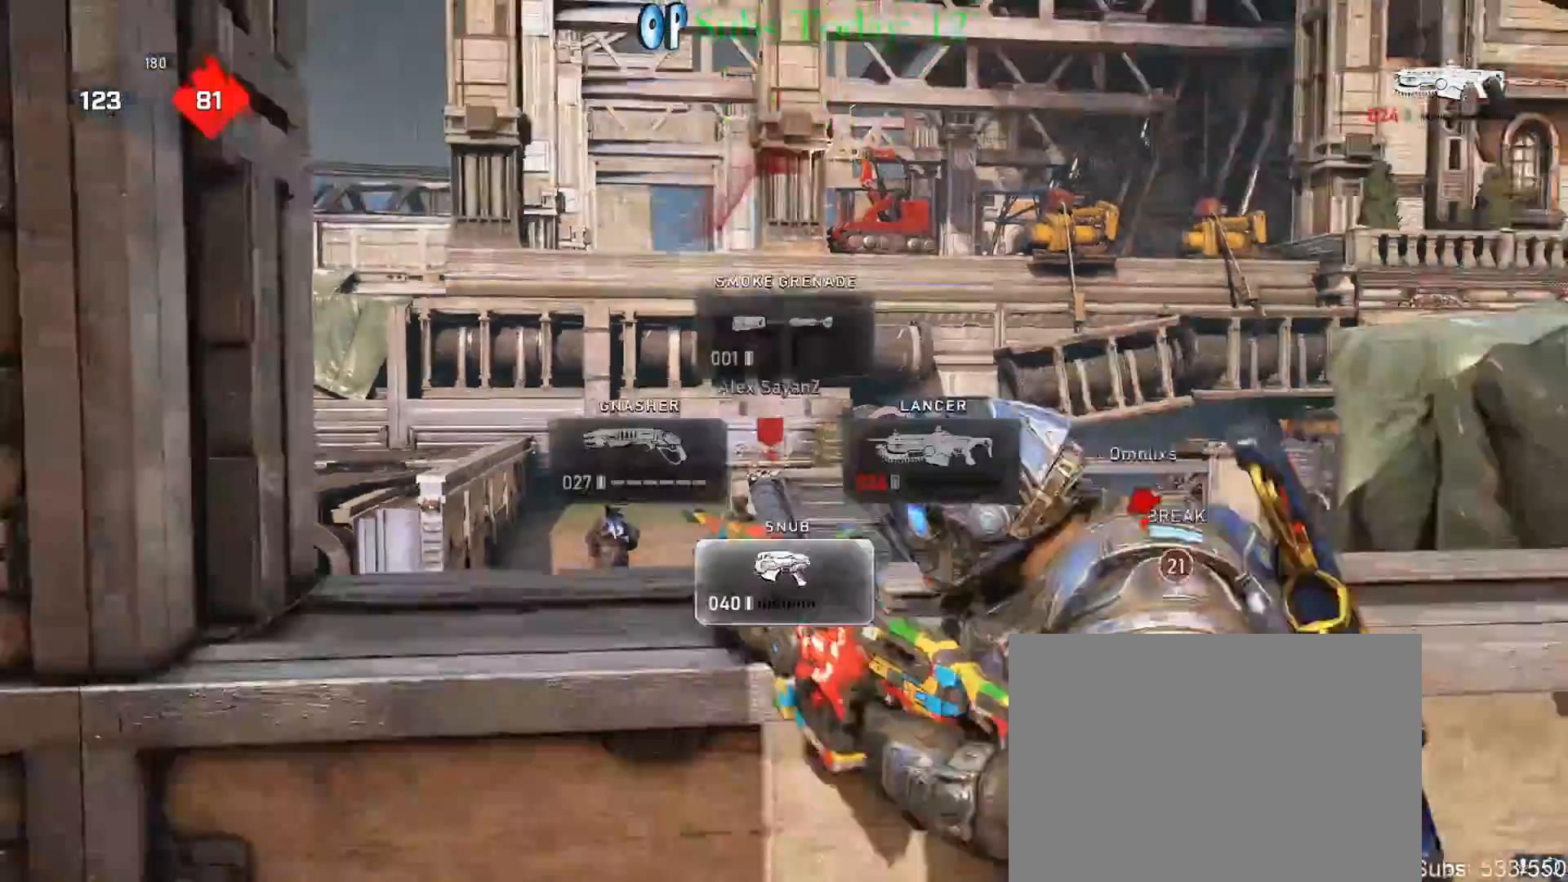
{"buttons": [], "left_stick": "center", "right_stick": "center", "events": [[67, "DPAD_DOWN", "up"], [217, "left_stick", "left"], [250, "right_stick", "down"], [333, "right_stick", "center"], [383, "left_stick", "center"]]}
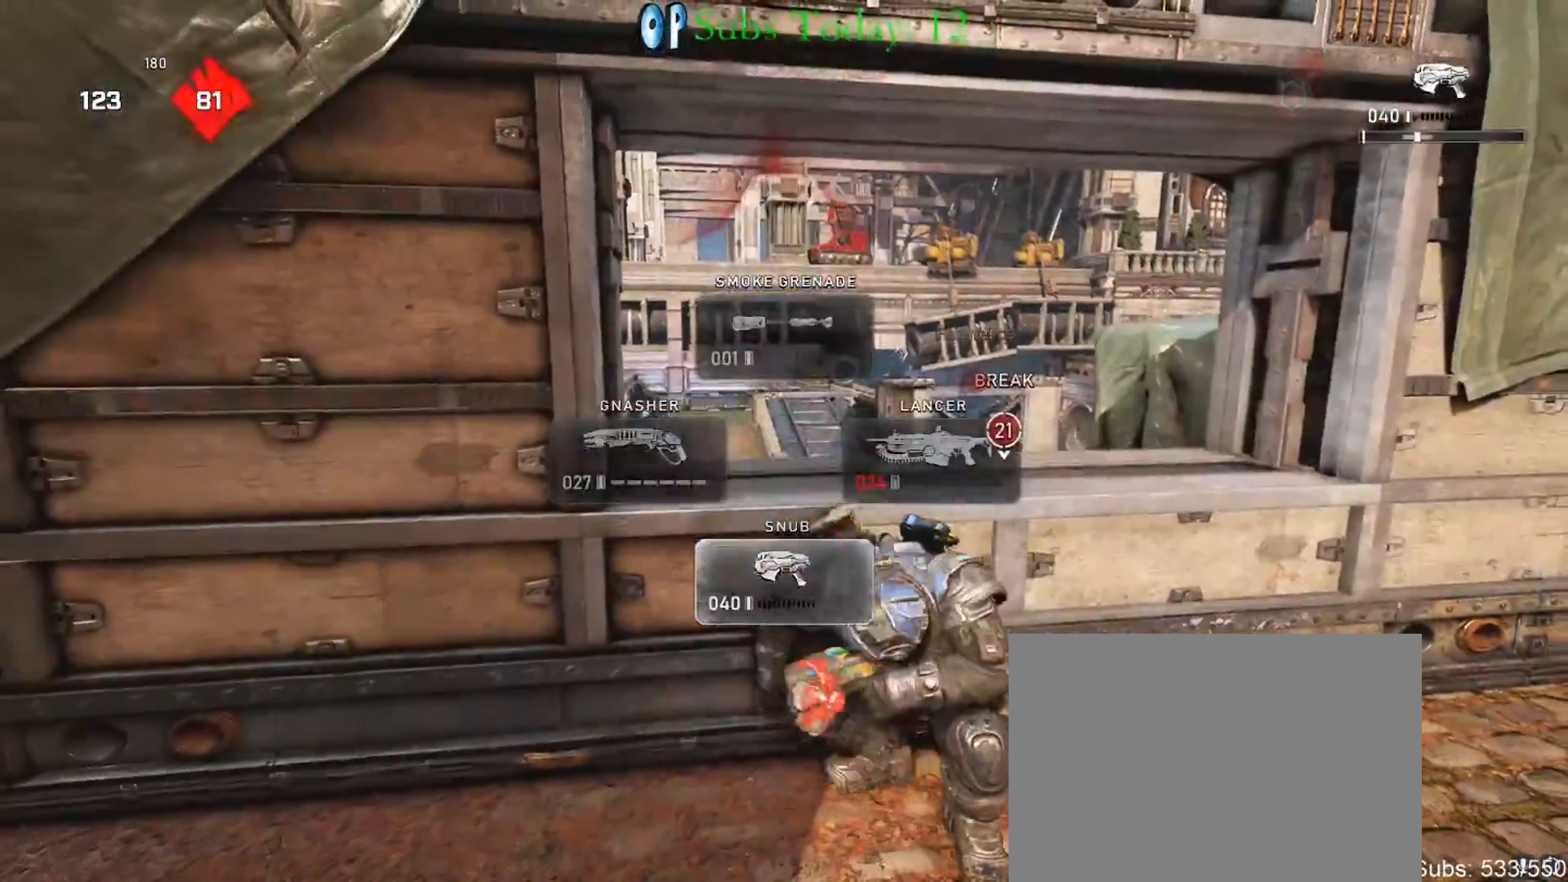
{"buttons": [], "left_stick": "center", "right_stick": "center", "events": []}
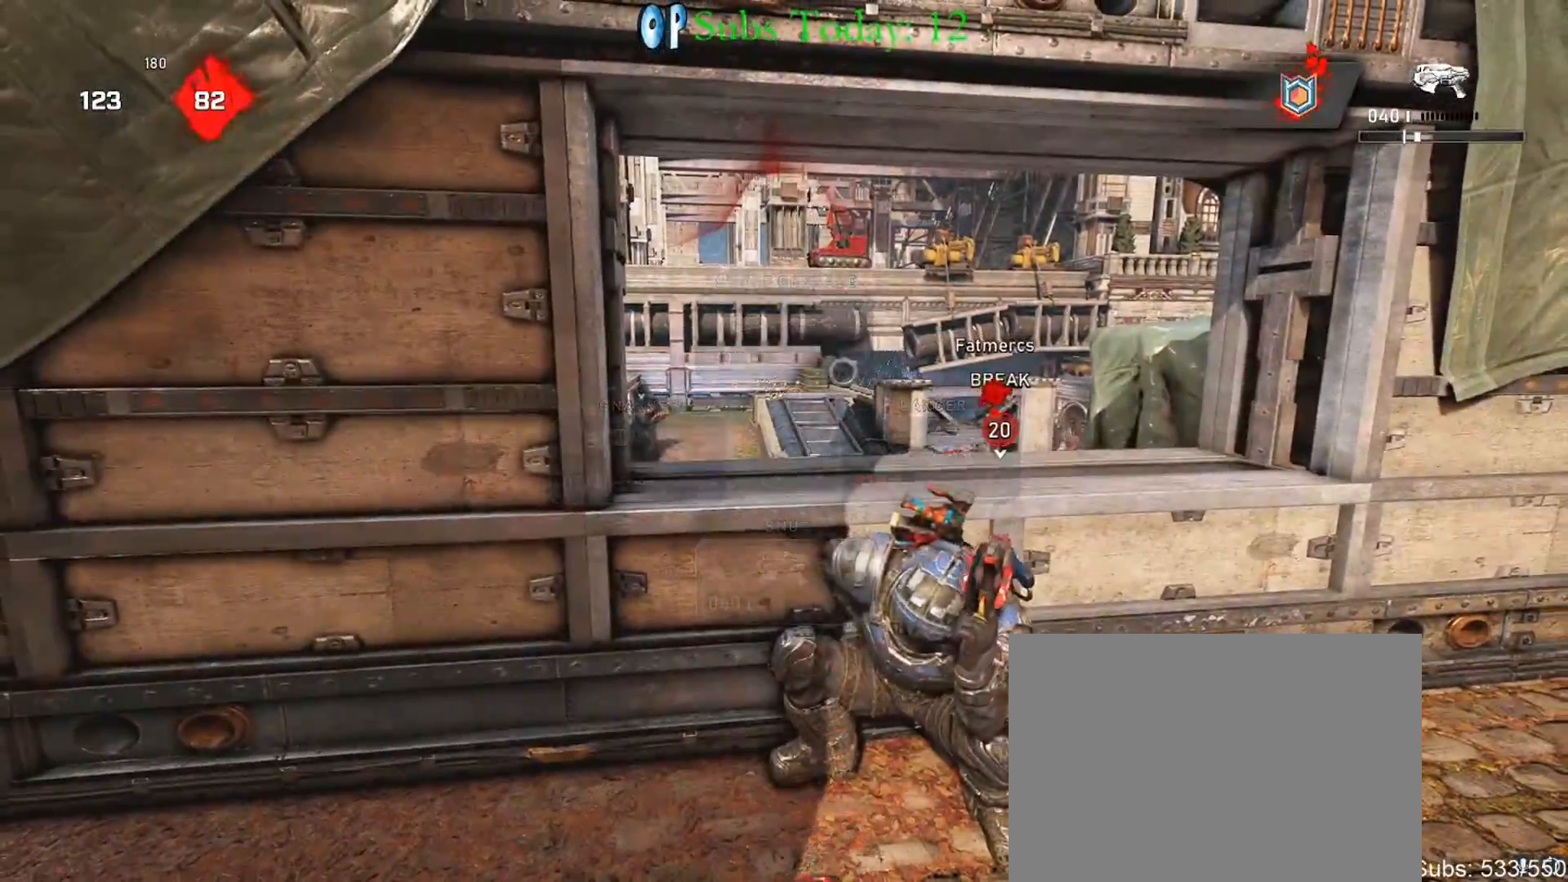
{"buttons": ["L2"], "left_stick": "center", "right_stick": "center", "events": [[83, "R1", "down"], [200, "R1", "up"], [333, "L2", "down"]]}
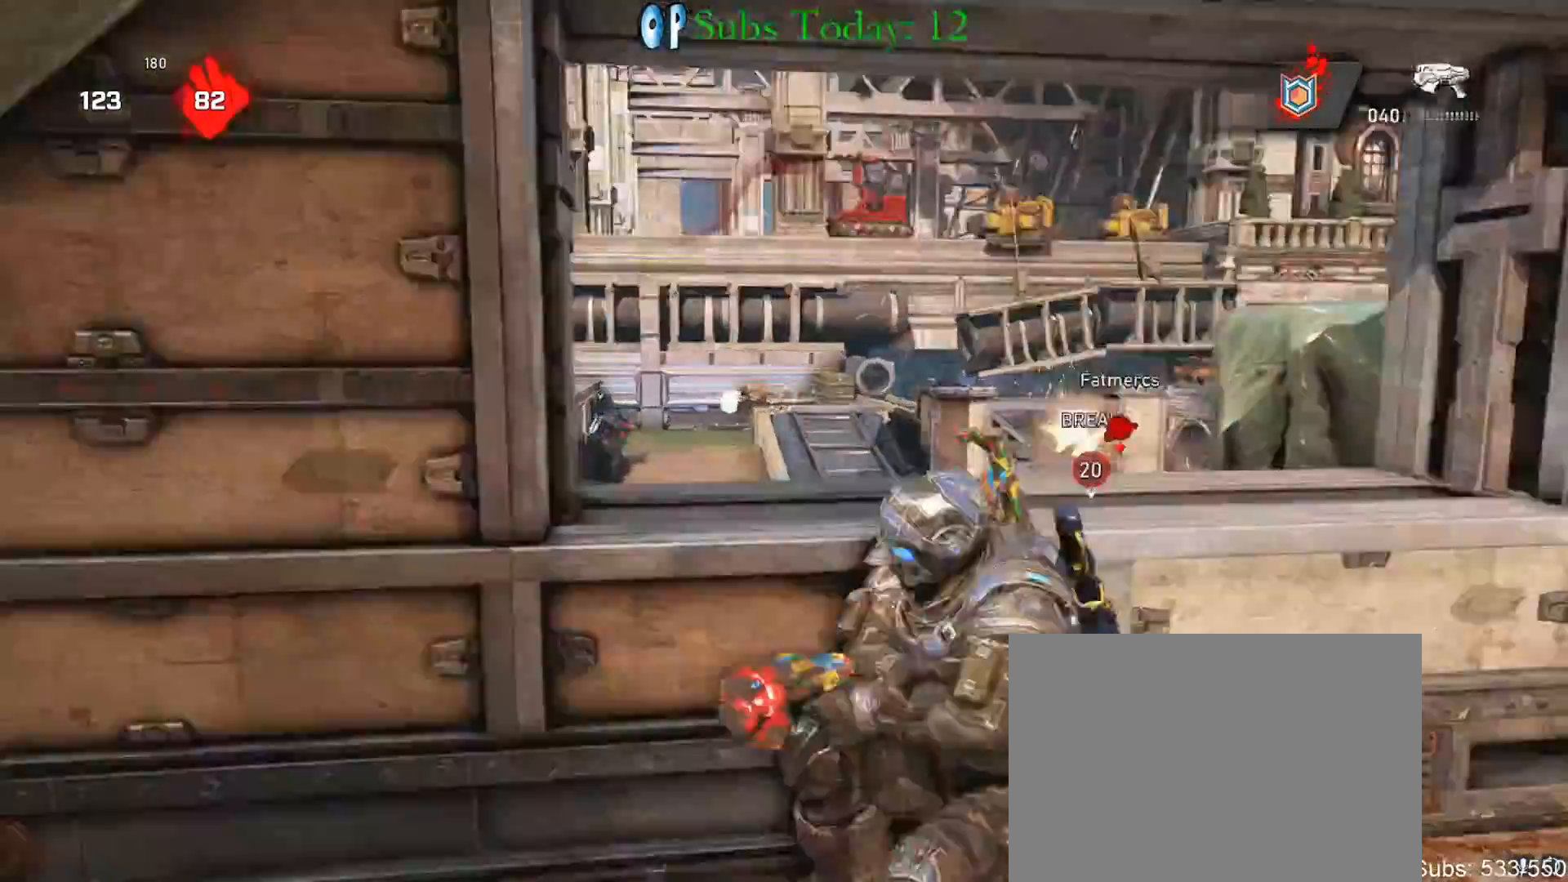
{"buttons": ["L2"], "left_stick": "center", "right_stick": "center", "events": [[117, "right_stick", "left"], [167, "L3", "down"], [217, "R2", "down"], [233, "L3", "up"], [267, "right_stick", "up-right"], [283, "R2", "up"], [383, "right_stick", "center"]]}
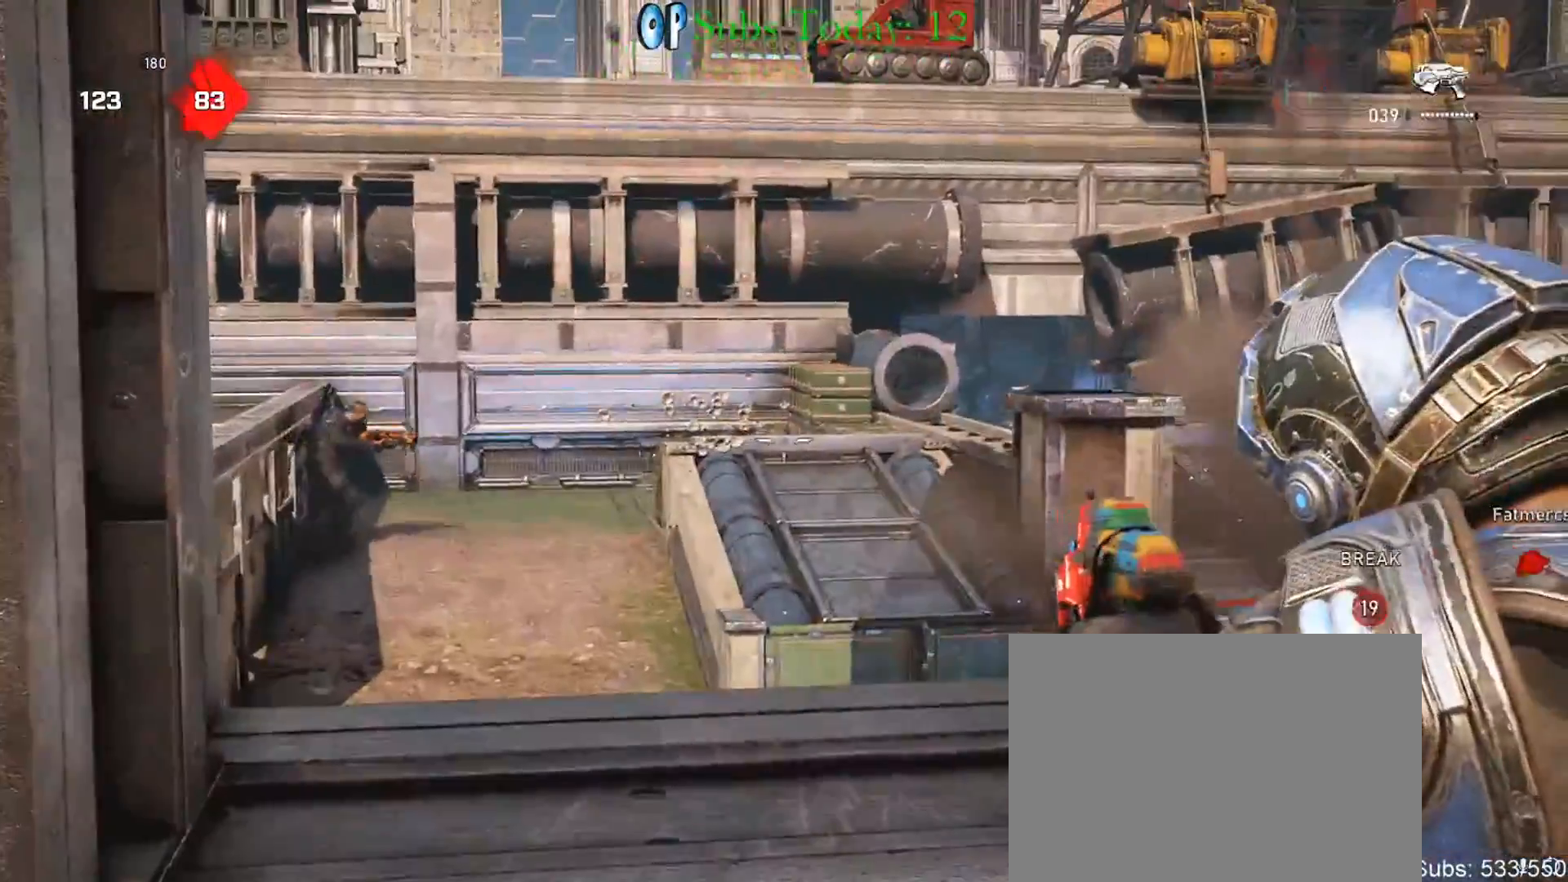
{"buttons": ["L2", "R2", "L3"], "left_stick": "center", "right_stick": "left", "events": [[17, "L3", "down"], [50, "right_stick", "up-left"], [83, "L3", "up"], [117, "right_stick", "center"], [150, "R2", "down"], [183, "L3", "down"], [233, "R2", "up"], [250, "L3", "up"], [267, "R2", "down"], [333, "R2", "up"], [350, "L3", "down"], [367, "R2", "down"], [367, "right_stick", "left"], [417, "L3", "up"], [450, "R2", "up"], [483, "L3", "down"], [483, "R2", "down"]]}
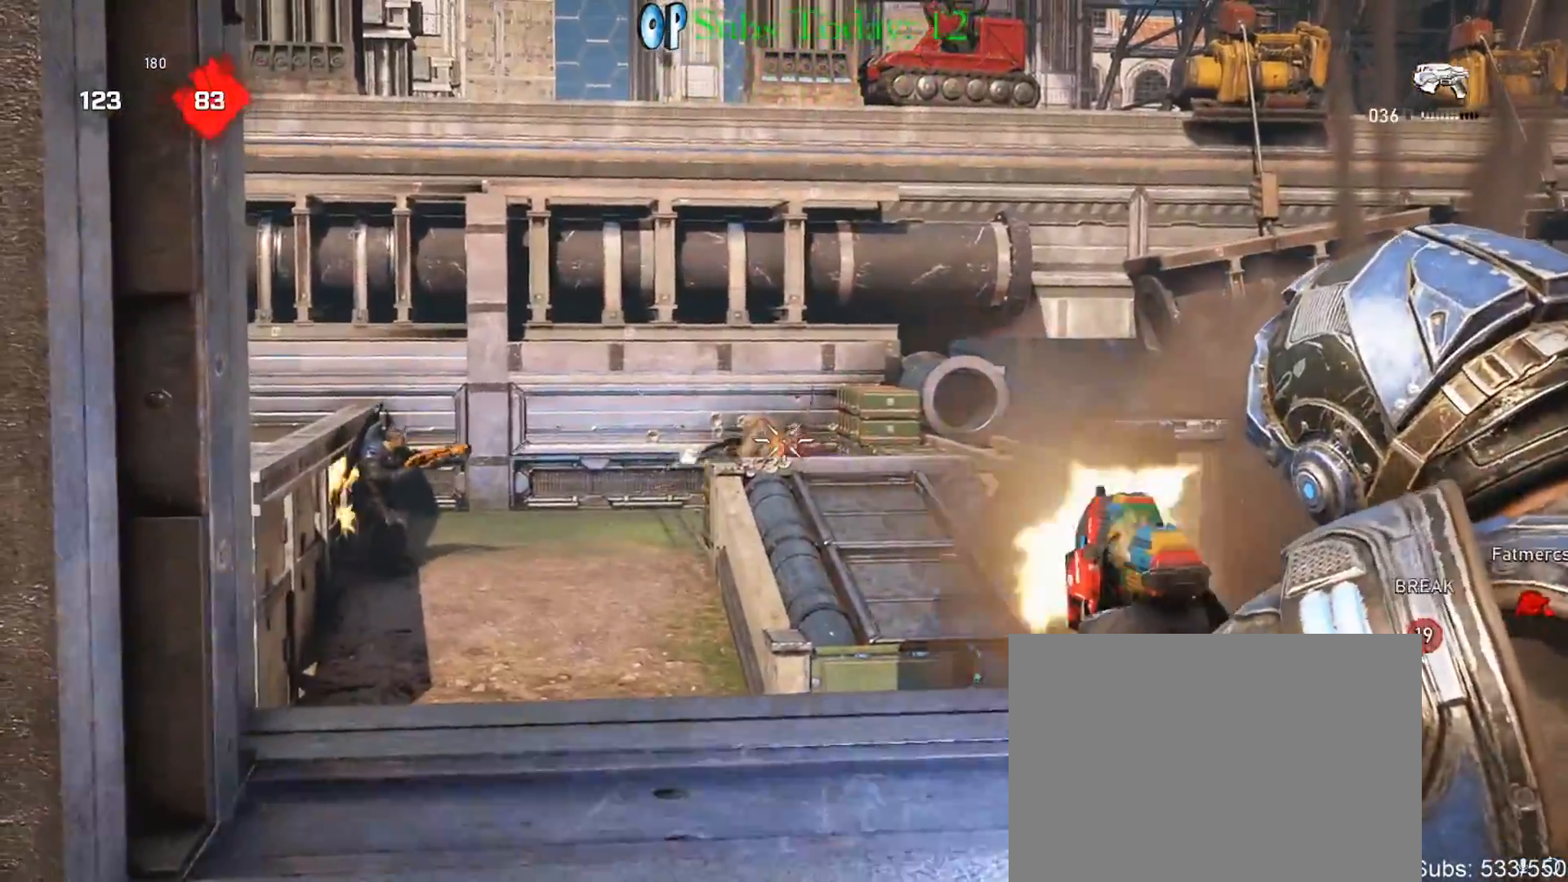
{"buttons": ["L2", "R2", "L3"], "left_stick": "center", "right_stick": "center", "events": [[17, "right_stick", "center"], [67, "L3", "up"], [67, "R2", "up"], [67, "right_stick", "right"], [100, "R2", "down"], [150, "right_stick", "left"], [167, "L3", "down"], [167, "R2", "up"], [217, "R2", "down"], [233, "L3", "up"], [250, "right_stick", "center"], [283, "R2", "up"], [300, "right_stick", "right"], [317, "L3", "down"], [317, "R2", "down"], [383, "right_stick", "center"], [400, "L3", "up"], [400, "R2", "up"], [450, "R2", "down"], [483, "L3", "down"]]}
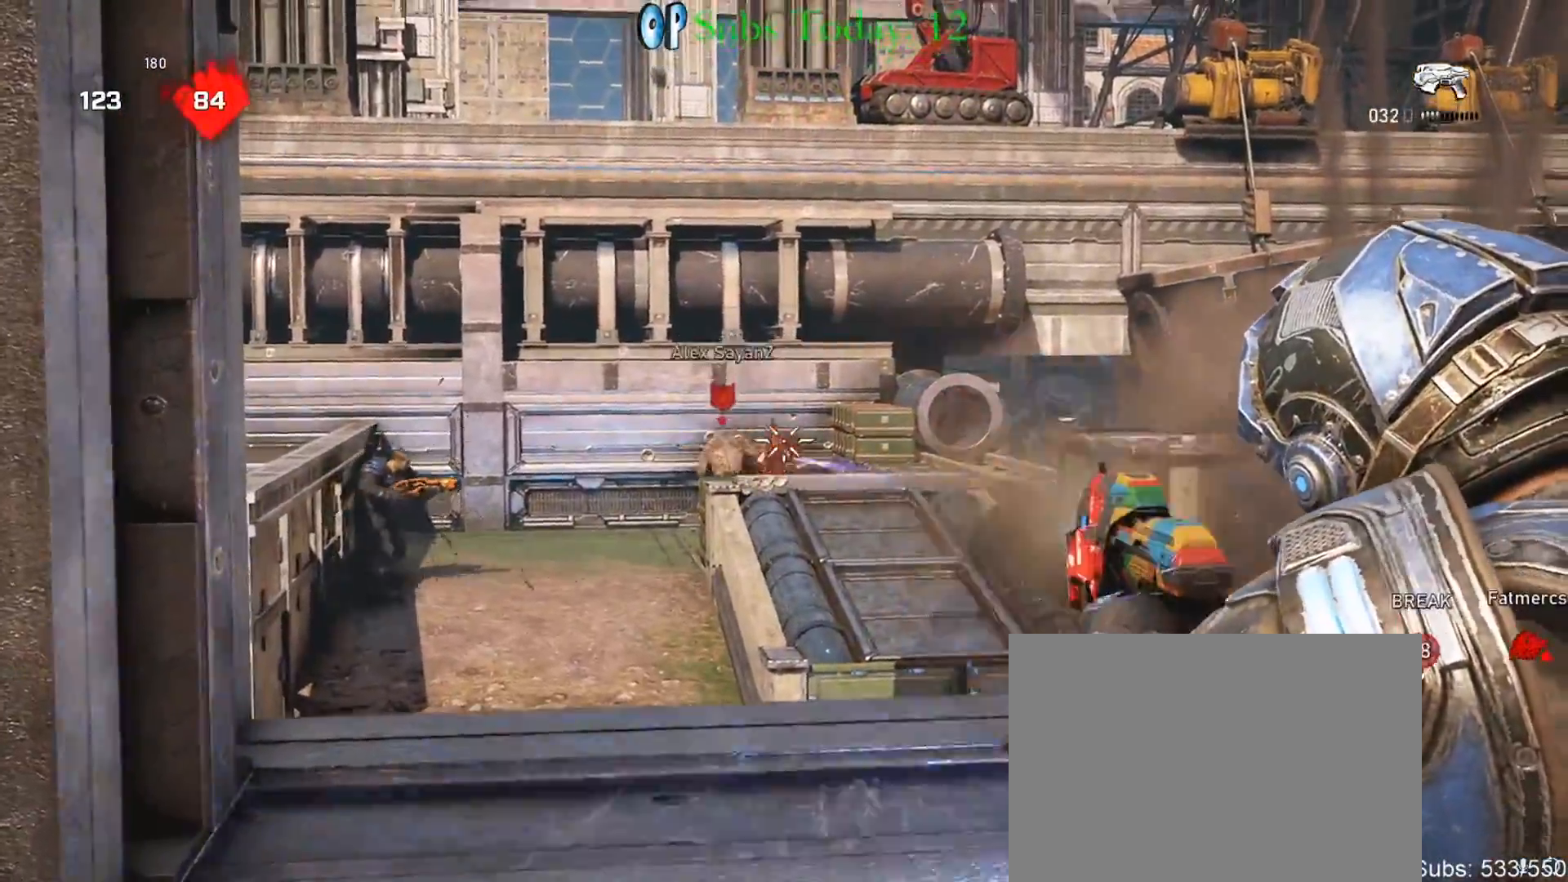
{"buttons": ["L2"], "left_stick": "center", "right_stick": "down", "events": [[17, "R2", "up"], [17, "right_stick", "left"], [67, "L3", "up"], [67, "R2", "down"], [150, "L3", "down"], [167, "R2", "up"], [183, "R2", "down"], [217, "L3", "up"], [217, "right_stick", "center"], [267, "R2", "up"], [283, "R2", "down"], [283, "right_stick", "left"], [300, "L3", "down"], [383, "R2", "up"], [417, "L3", "up"], [433, "R2", "down"], [467, "right_stick", "down"], [500, "R2", "up"]]}
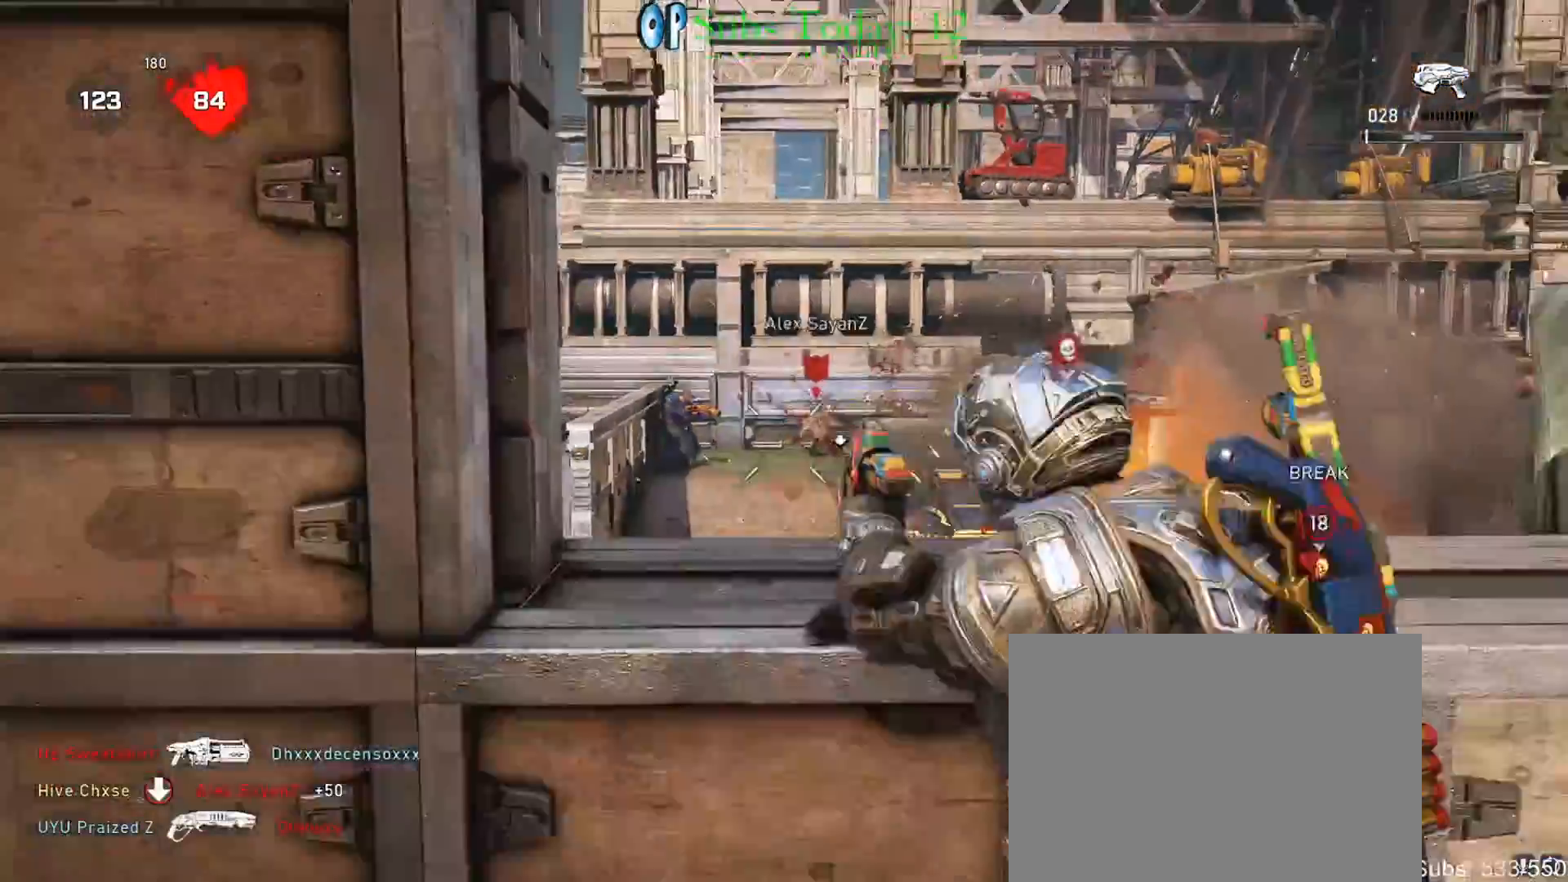
{"buttons": ["X"], "left_stick": "up-right", "right_stick": "right", "events": [[33, "L2", "up"], [100, "DPAD_RIGHT", "down"], [117, "right_stick", "center"], [150, "DPAD_RIGHT", "up"], [267, "right_stick", "right"], [300, "left_stick", "down"], [417, "X", "down"], [467, "left_stick", "up-right"]]}
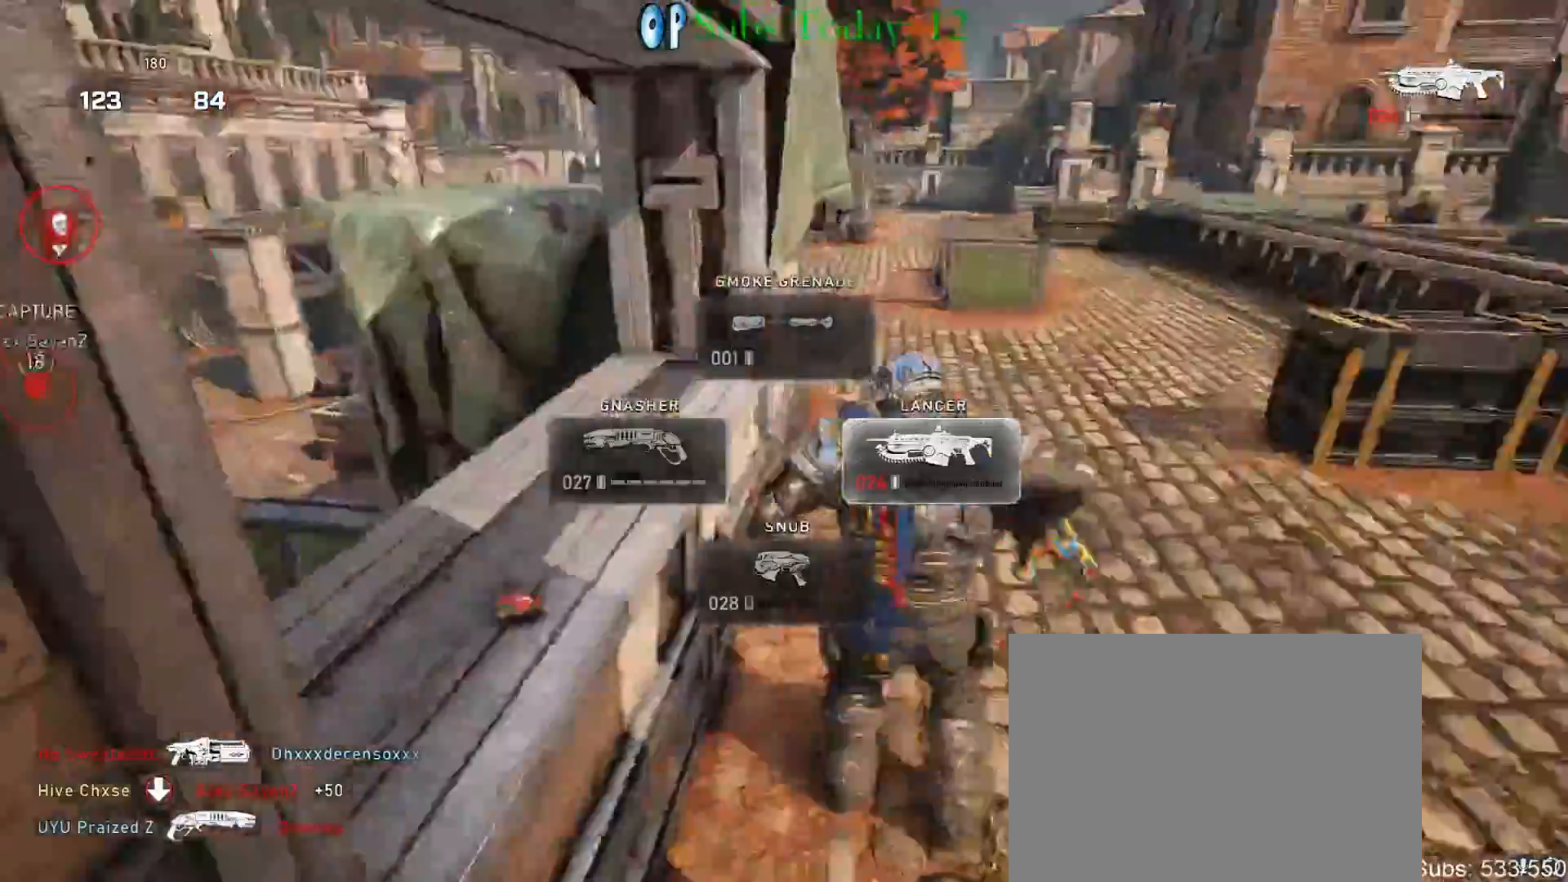
{"buttons": ["X", "L1"], "left_stick": "up-left", "right_stick": "center", "events": [[67, "right_stick", "center"], [83, "L1", "down"], [83, "left_stick", "up"], [267, "right_stick", "left"], [367, "left_stick", "up-left"], [400, "right_stick", "center"]]}
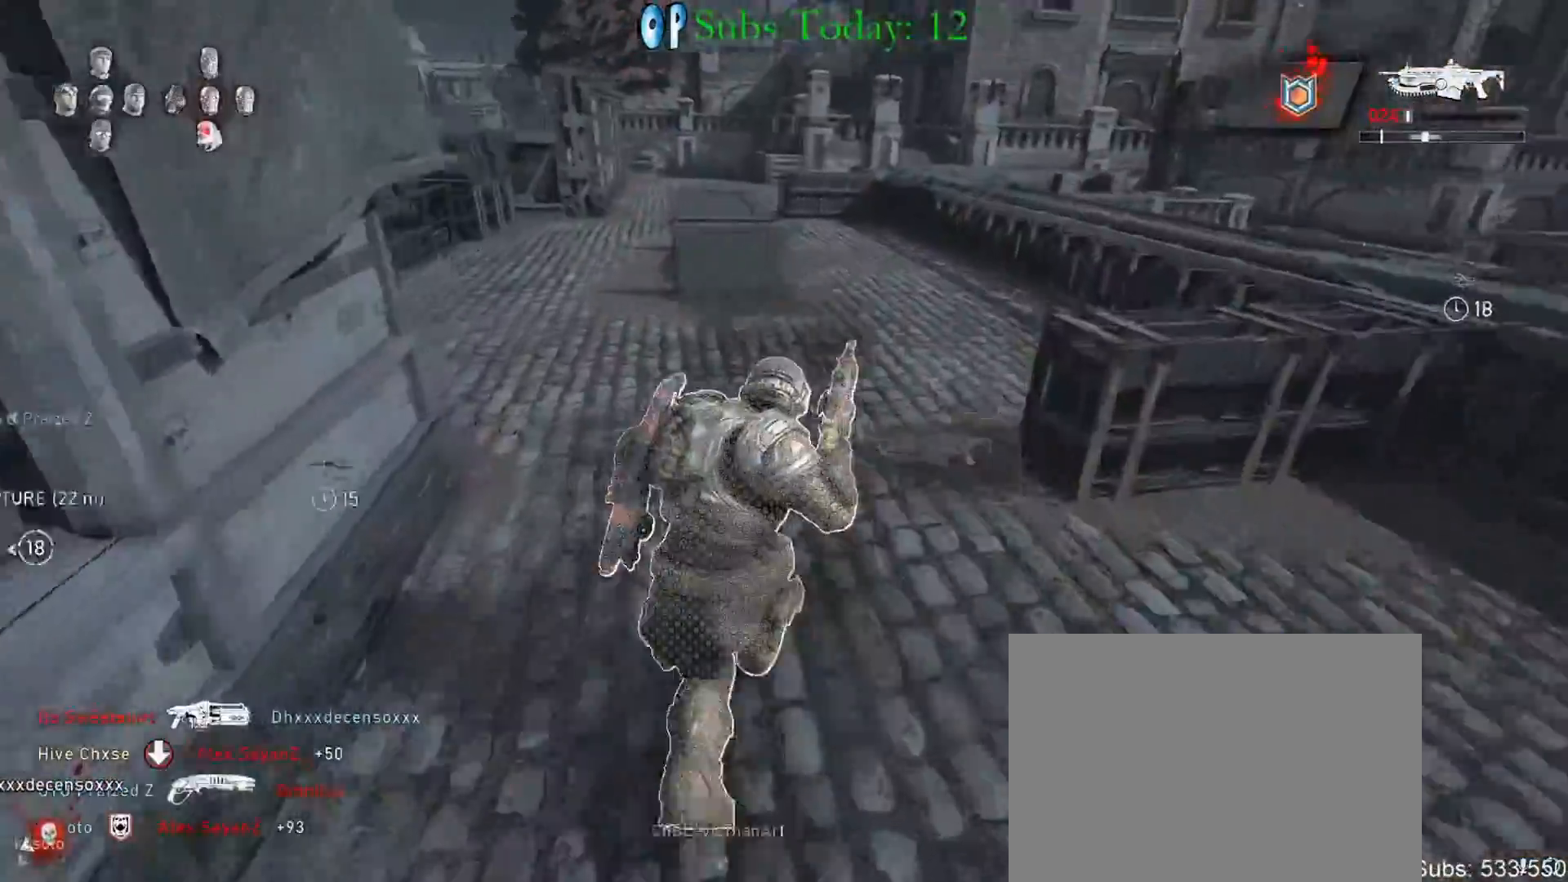
{"buttons": [], "left_stick": "center", "right_stick": "center", "events": [[450, "L1", "up"], [450, "X", "up"], [450, "left_stick", "center"]]}
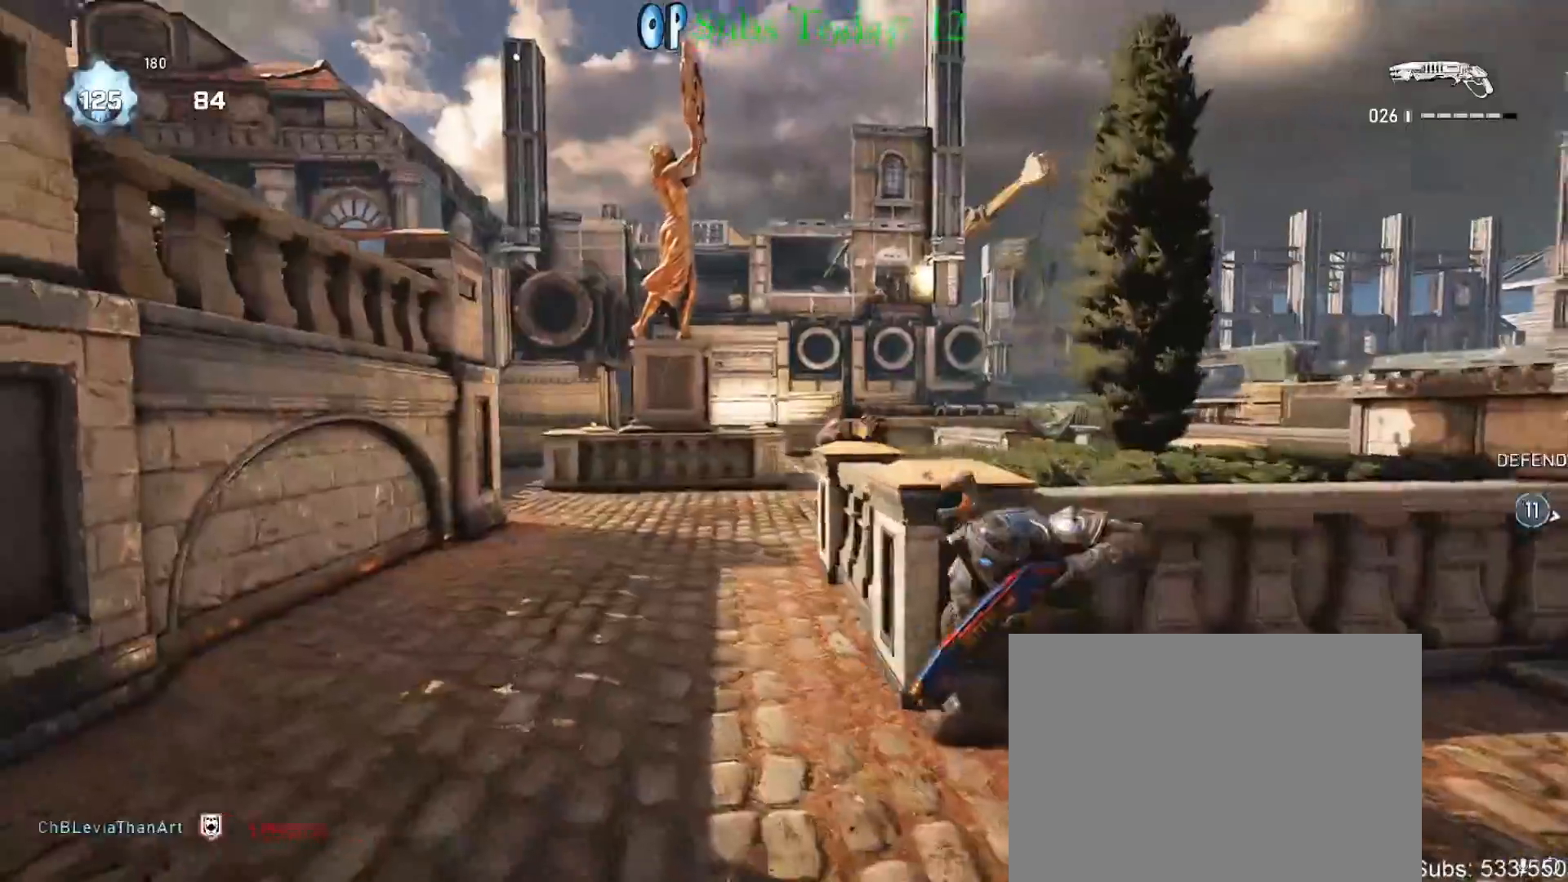
{"buttons": ["L2", "R2"], "left_stick": "up", "right_stick": "down", "events": [[333, "left_stick", "up"], [367, "L2", "down"], [383, "right_stick", "down"], [450, "R2", "down"]]}
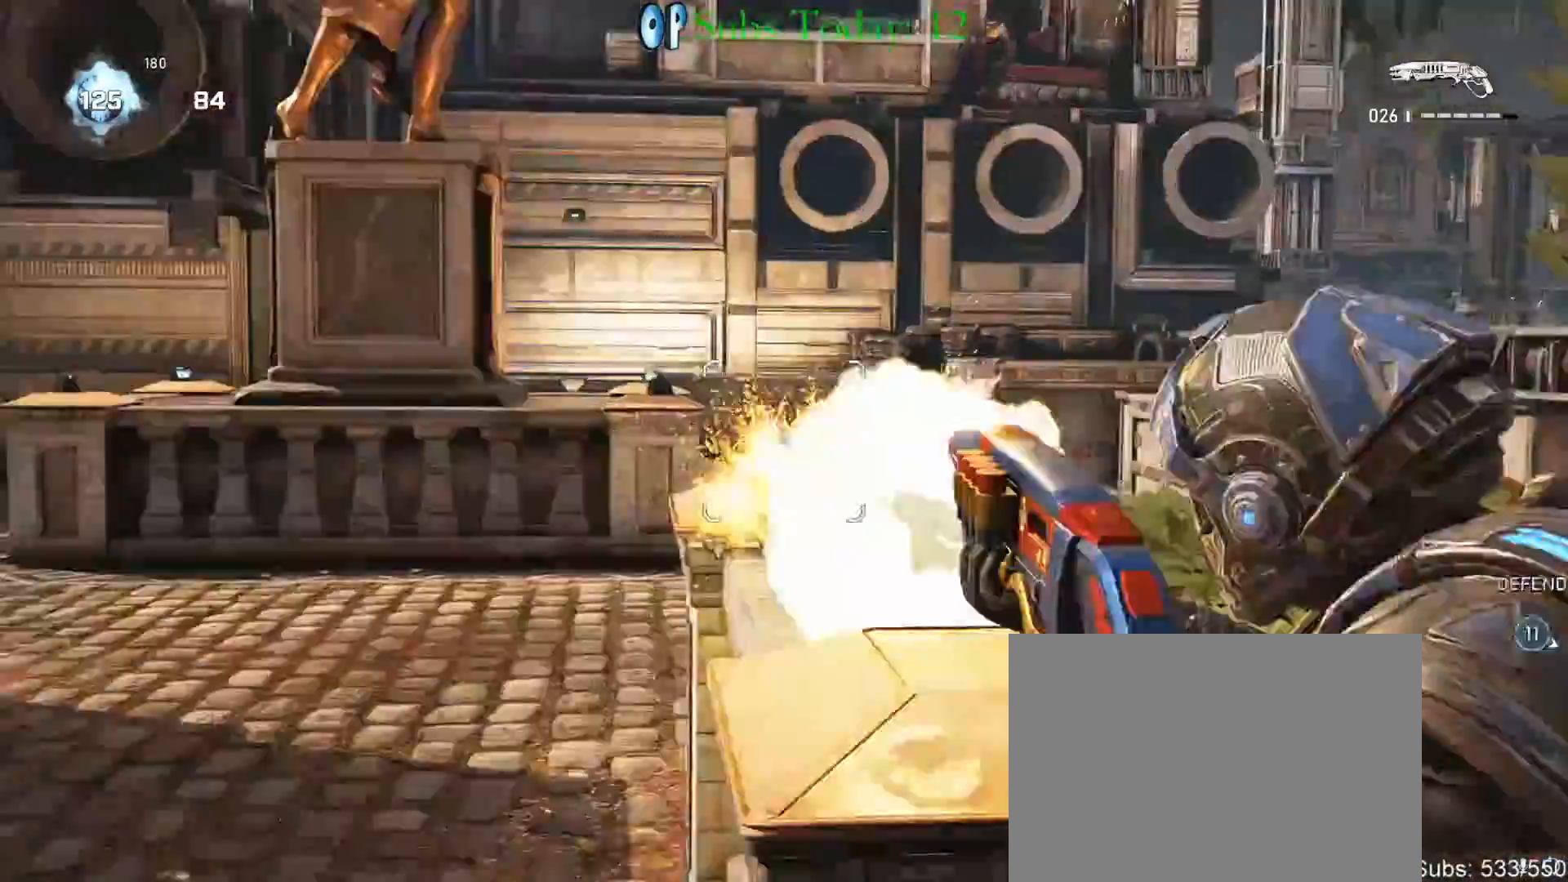
{"buttons": [], "left_stick": "center", "right_stick": "center", "events": [[67, "L2", "up"], [83, "R2", "up"], [100, "left_stick", "center"], [100, "right_stick", "center"]]}
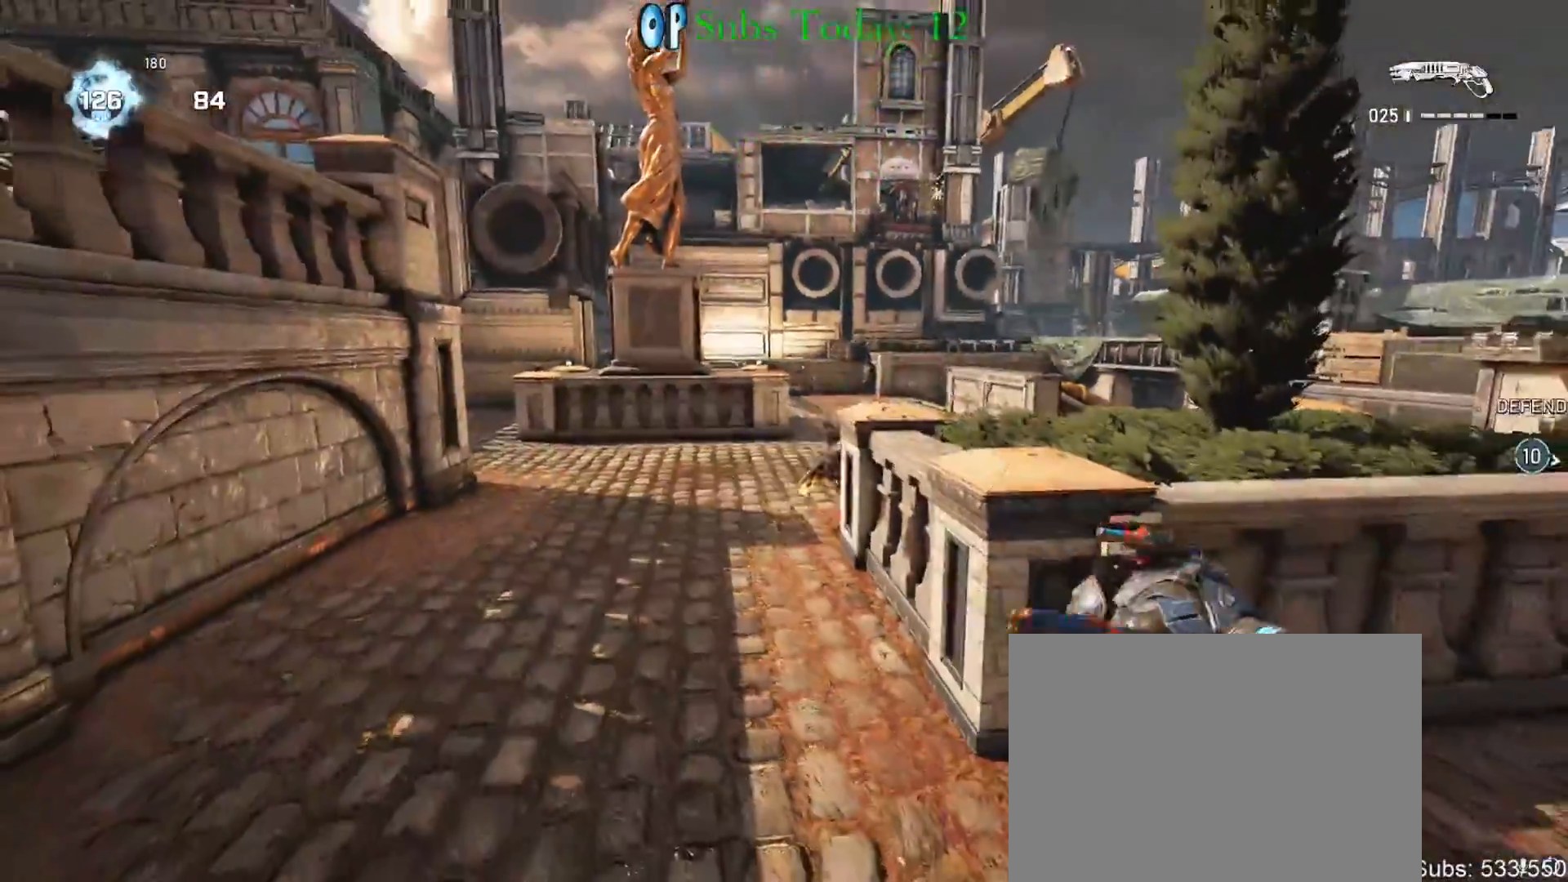
{"buttons": [], "left_stick": "center", "right_stick": "center", "events": []}
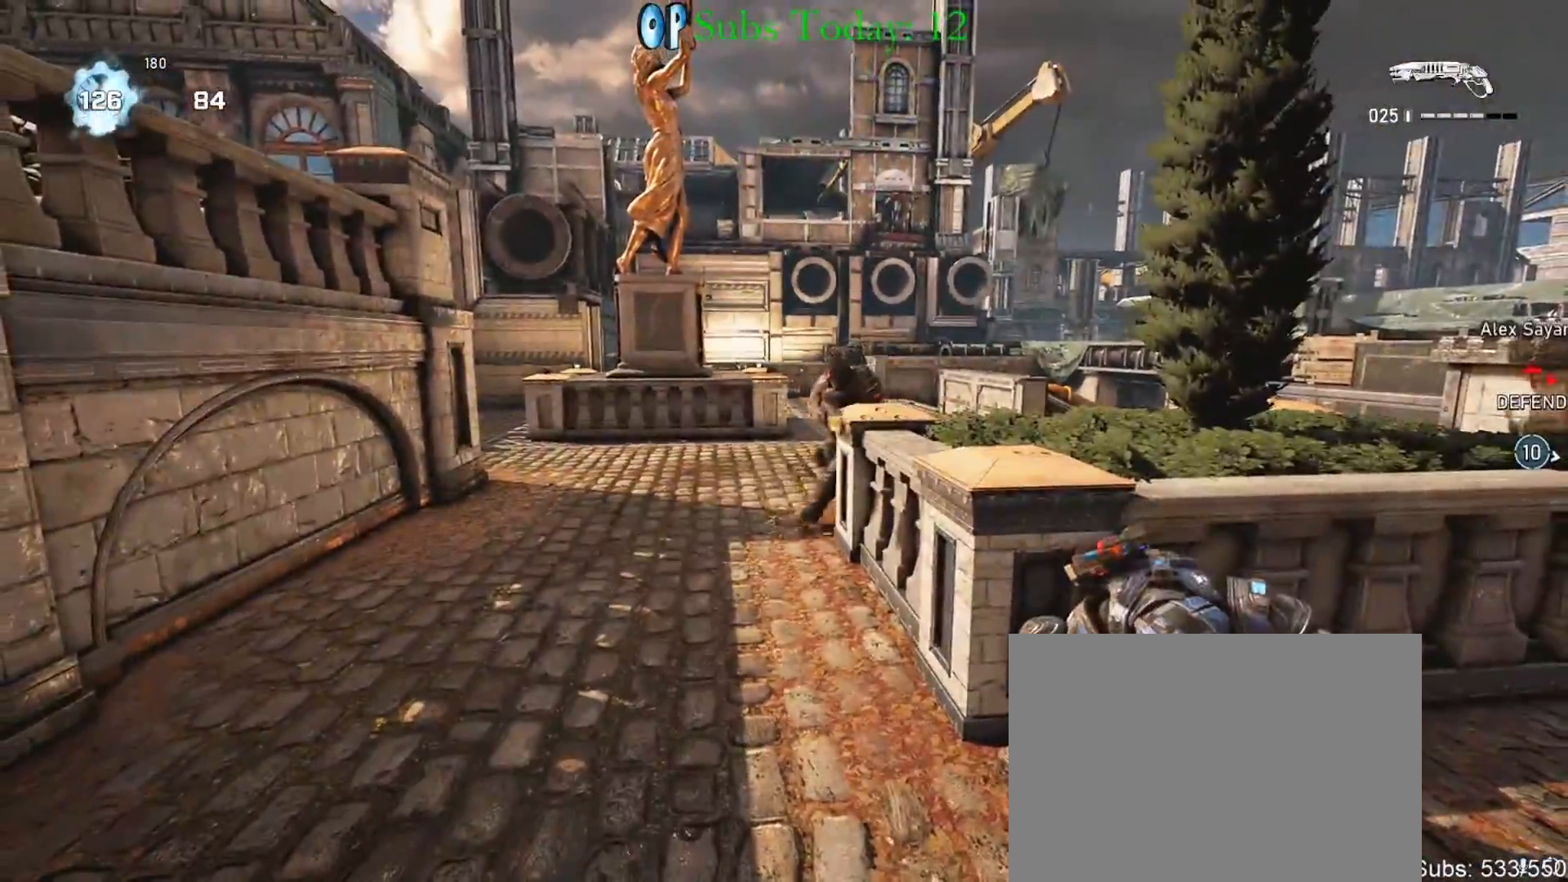
{"buttons": [], "left_stick": "center", "right_stick": "center", "events": []}
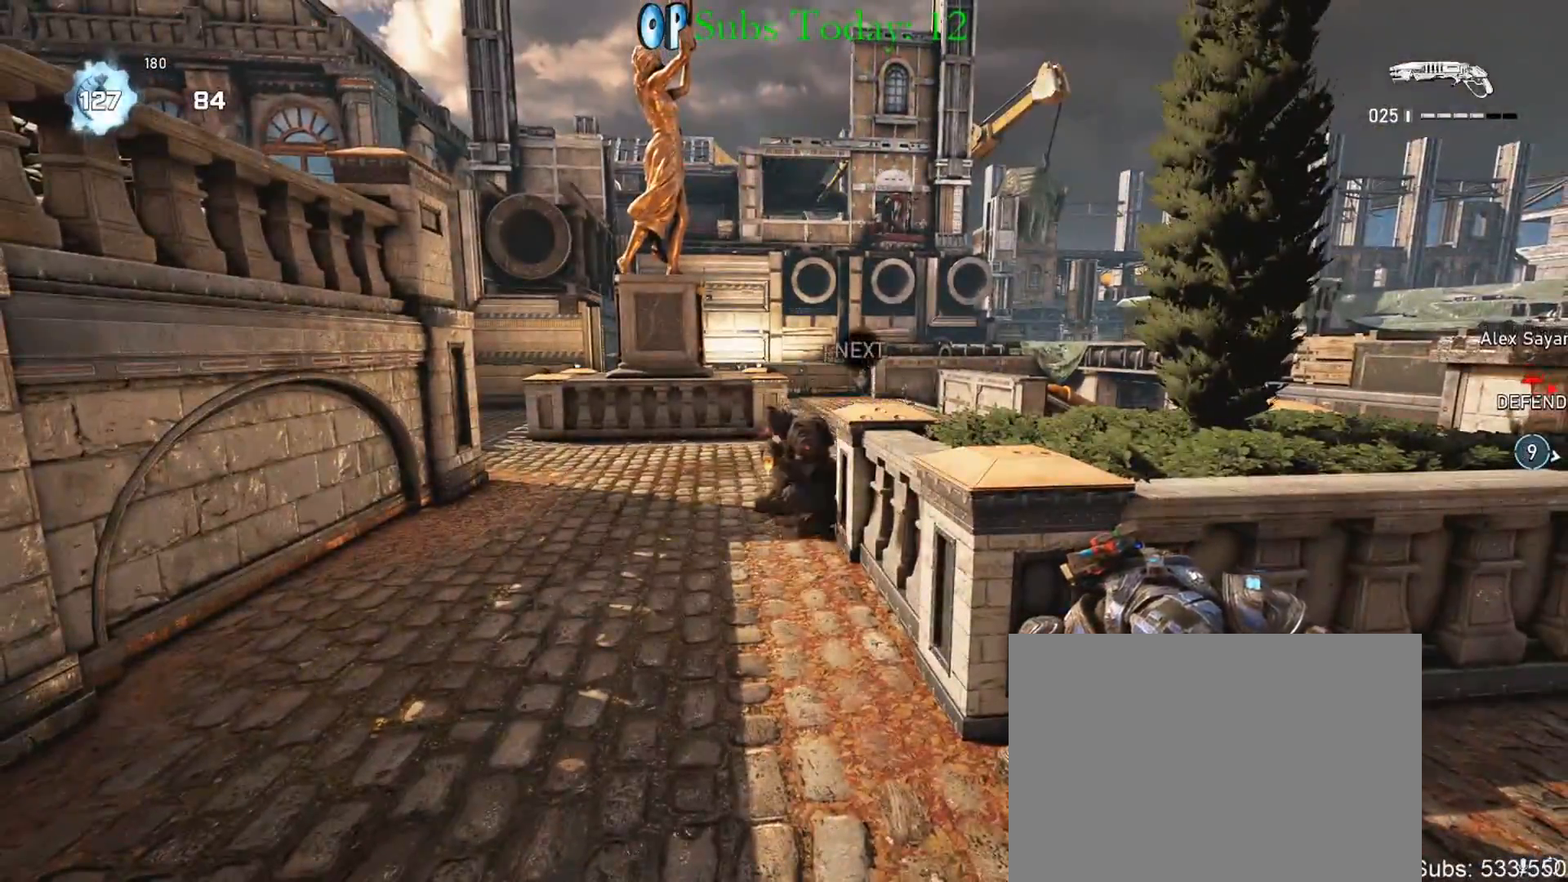
{"buttons": [], "left_stick": "up-right", "right_stick": "left", "events": [[50, "left_stick", "down"], [50, "right_stick", "left"], [167, "R2", "down"], [183, "left_stick", "right"], [183, "right_stick", "right"], [233, "left_stick", "up-right"], [233, "right_stick", "down-right"], [317, "R2", "up"], [333, "A", "down"], [367, "right_stick", "center"], [417, "right_stick", "left"], [433, "A", "up"]]}
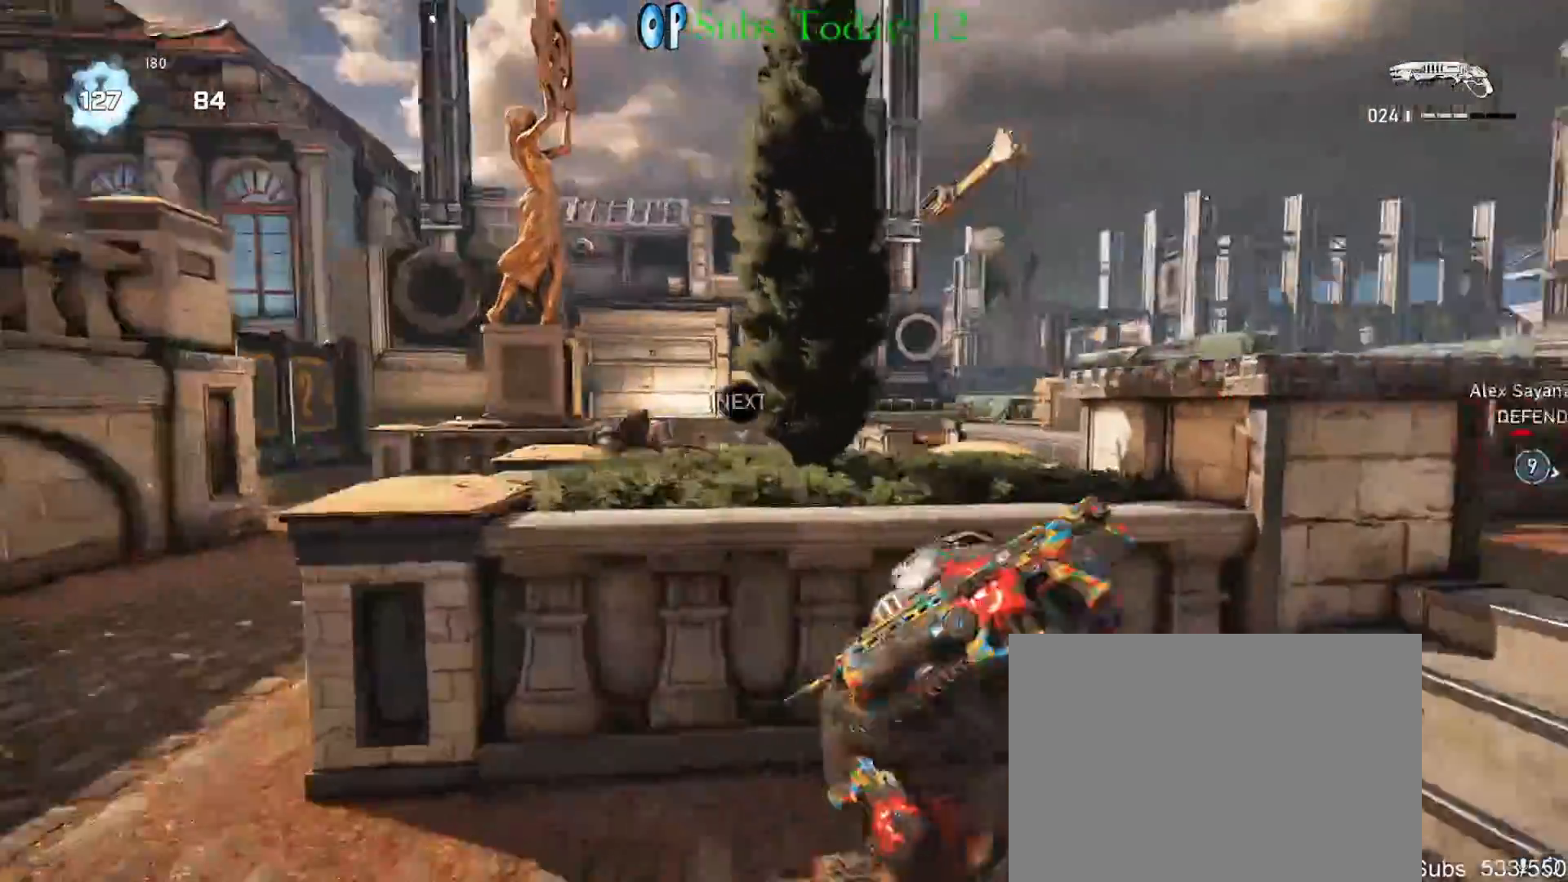
{"buttons": [], "left_stick": "left", "right_stick": "center", "events": [[17, "left_stick", "down"], [50, "right_stick", "center"], [117, "right_stick", "left"], [133, "left_stick", "up-left"], [217, "A", "down"], [217, "right_stick", "center"], [300, "A", "up"], [333, "right_stick", "right"], [367, "left_stick", "left"], [467, "right_stick", "center"]]}
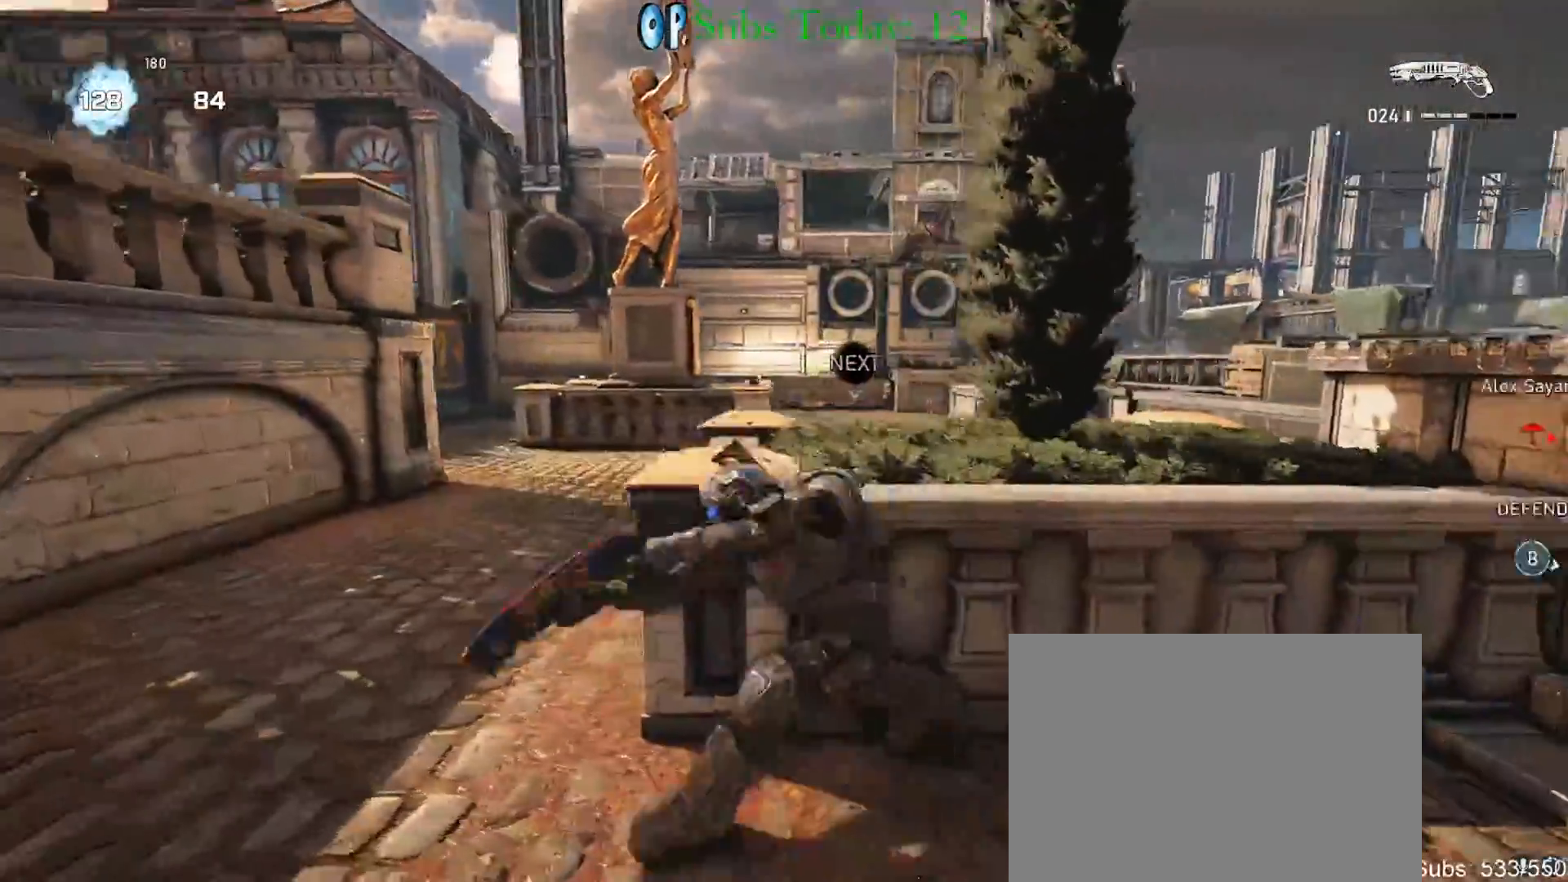
{"buttons": [], "left_stick": "center", "right_stick": "center", "events": [[200, "left_stick", "center"]]}
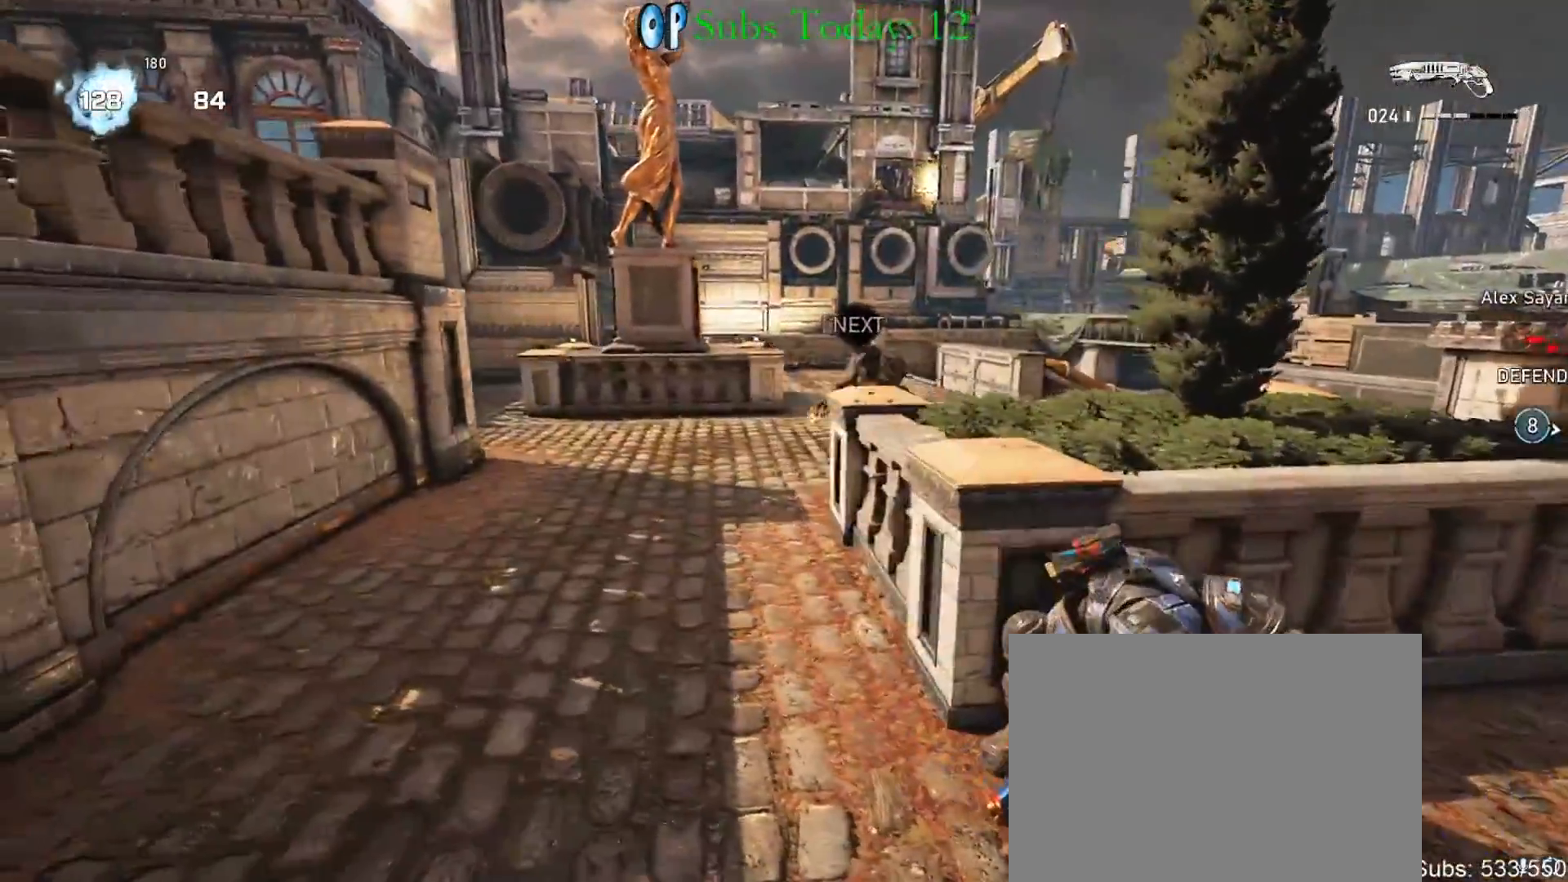
{"buttons": [], "left_stick": "center", "right_stick": "center", "events": [[200, "right_stick", "up-left"], [250, "right_stick", "center"]]}
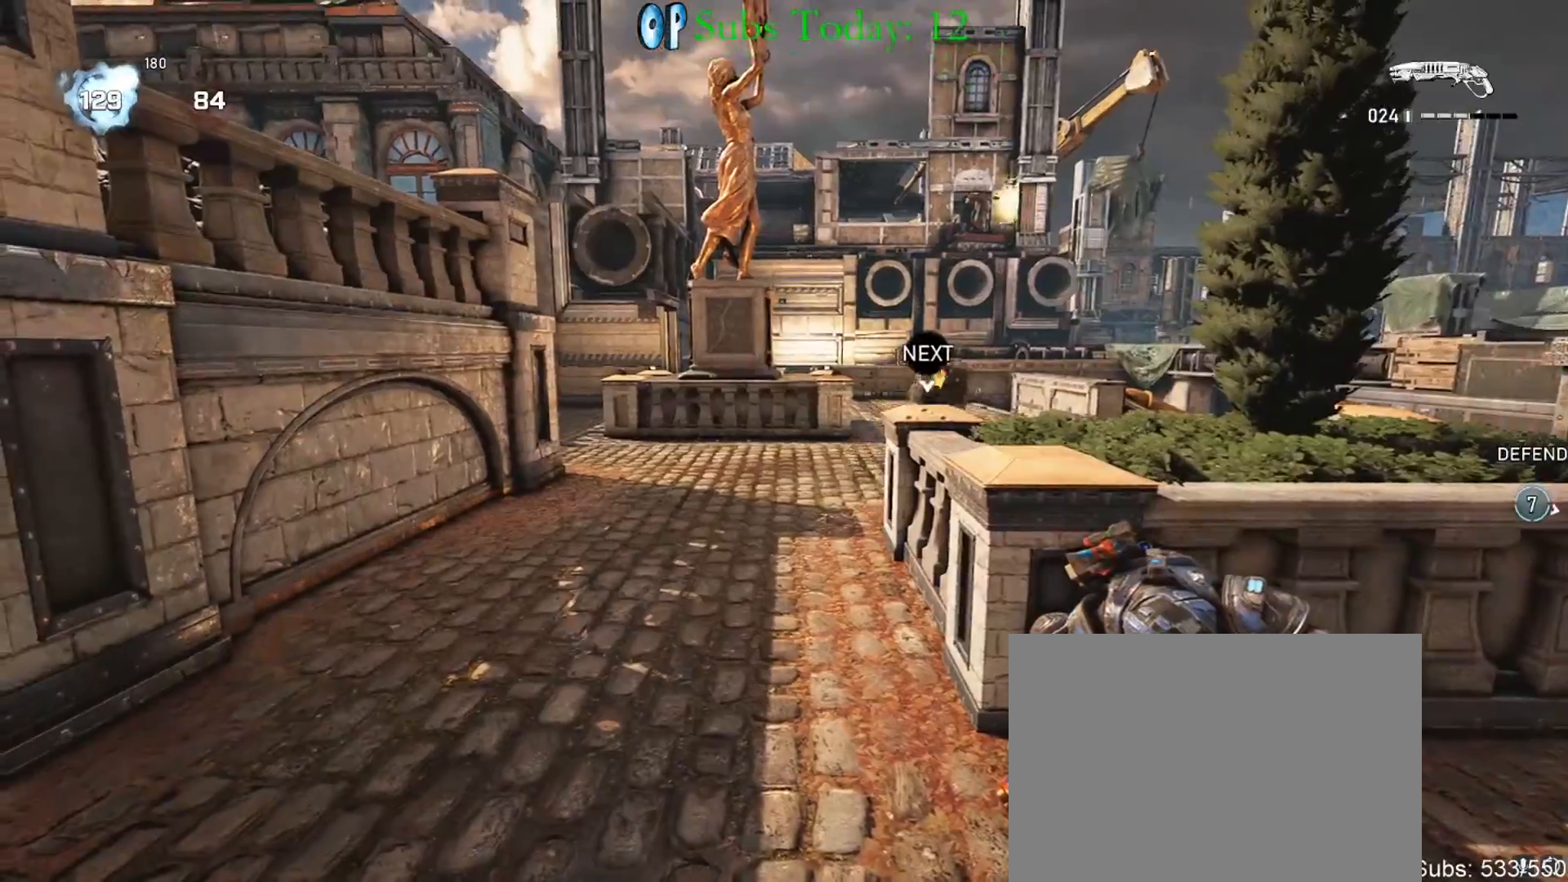
{"buttons": [], "left_stick": "center", "right_stick": "center", "events": []}
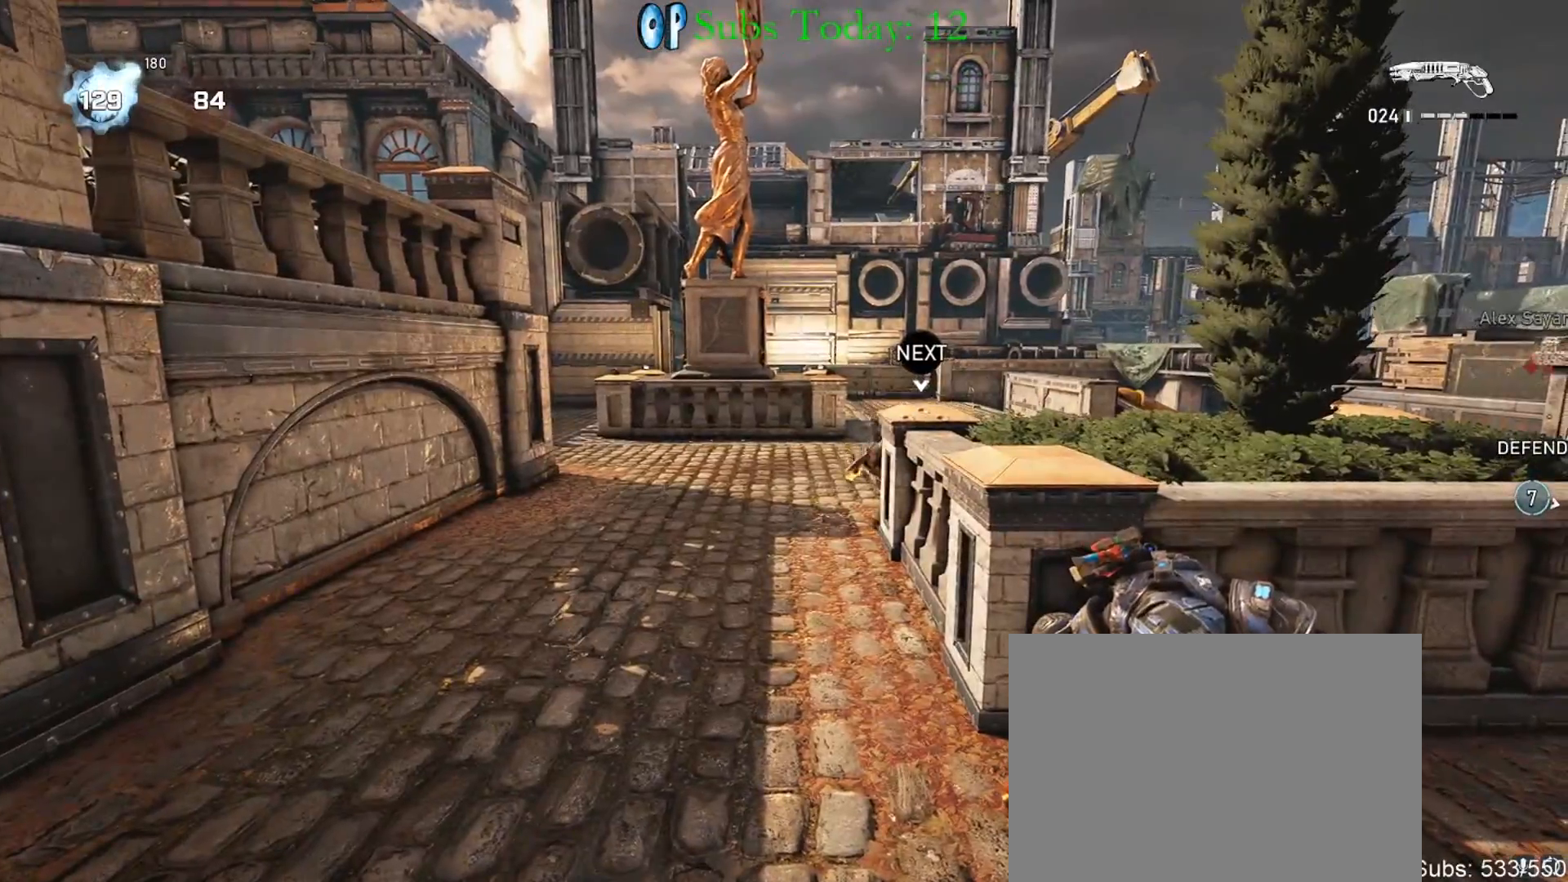
{"buttons": [], "left_stick": "center", "right_stick": "center", "events": []}
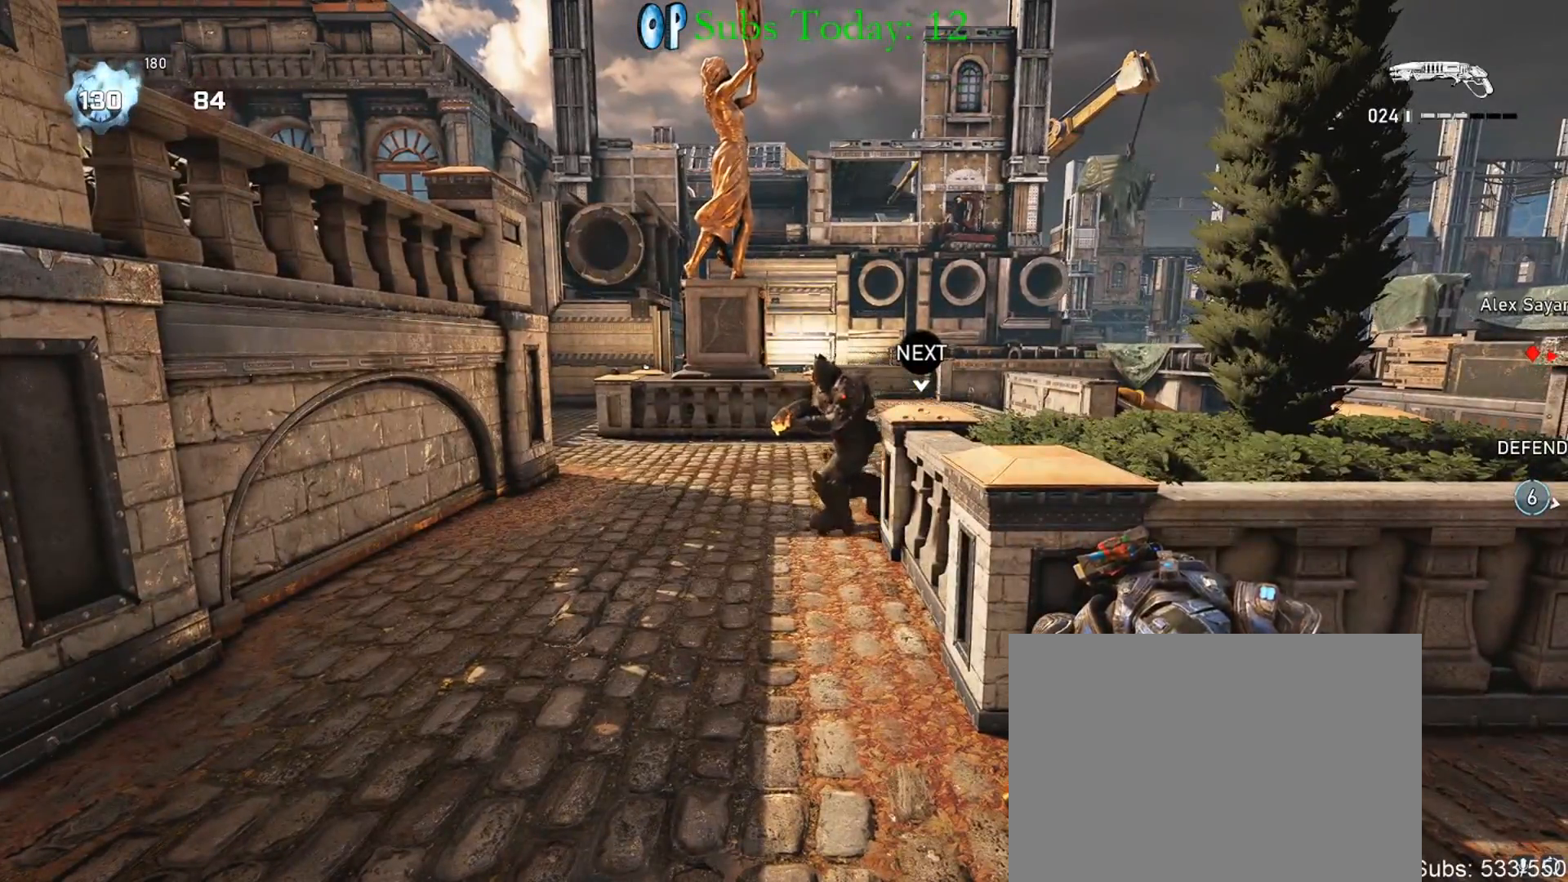
{"buttons": [], "left_stick": "center", "right_stick": "center", "events": []}
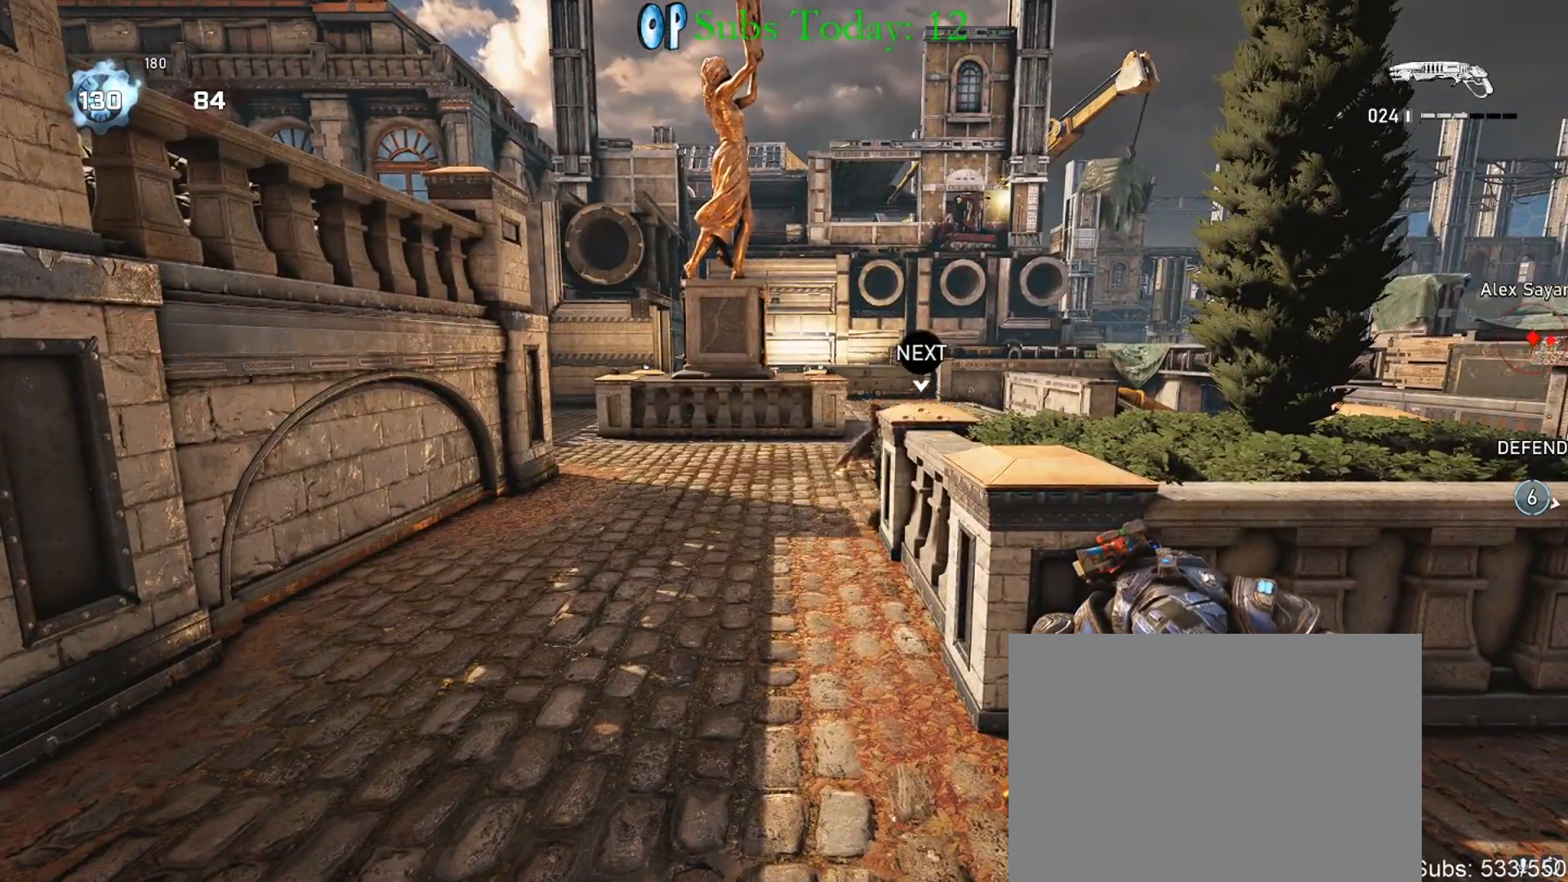
{"buttons": [], "left_stick": "center", "right_stick": "center", "events": []}